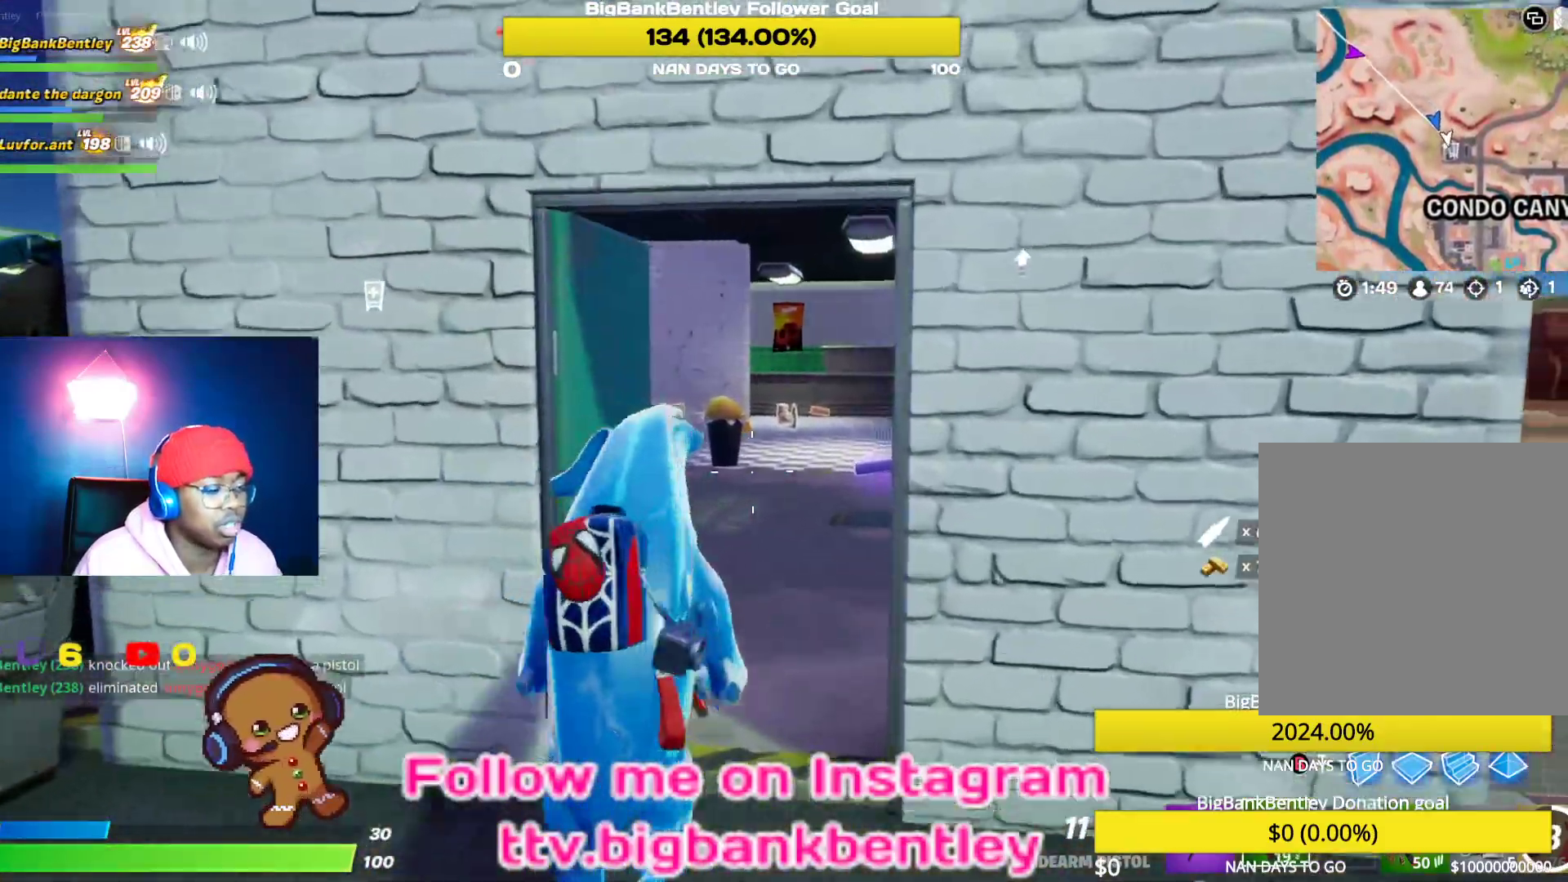
Gameplay with a controller (Xbox layout); each line is a JSON object with the inputs held at the frame after it. "events" lists button and stick changes between this image and that frame as [ms after this image, input, new state], when the widget could be followed in between.
{"buttons": [], "left_stick": "up", "right_stick": "center", "events": [[233, "right_stick", "center"]]}
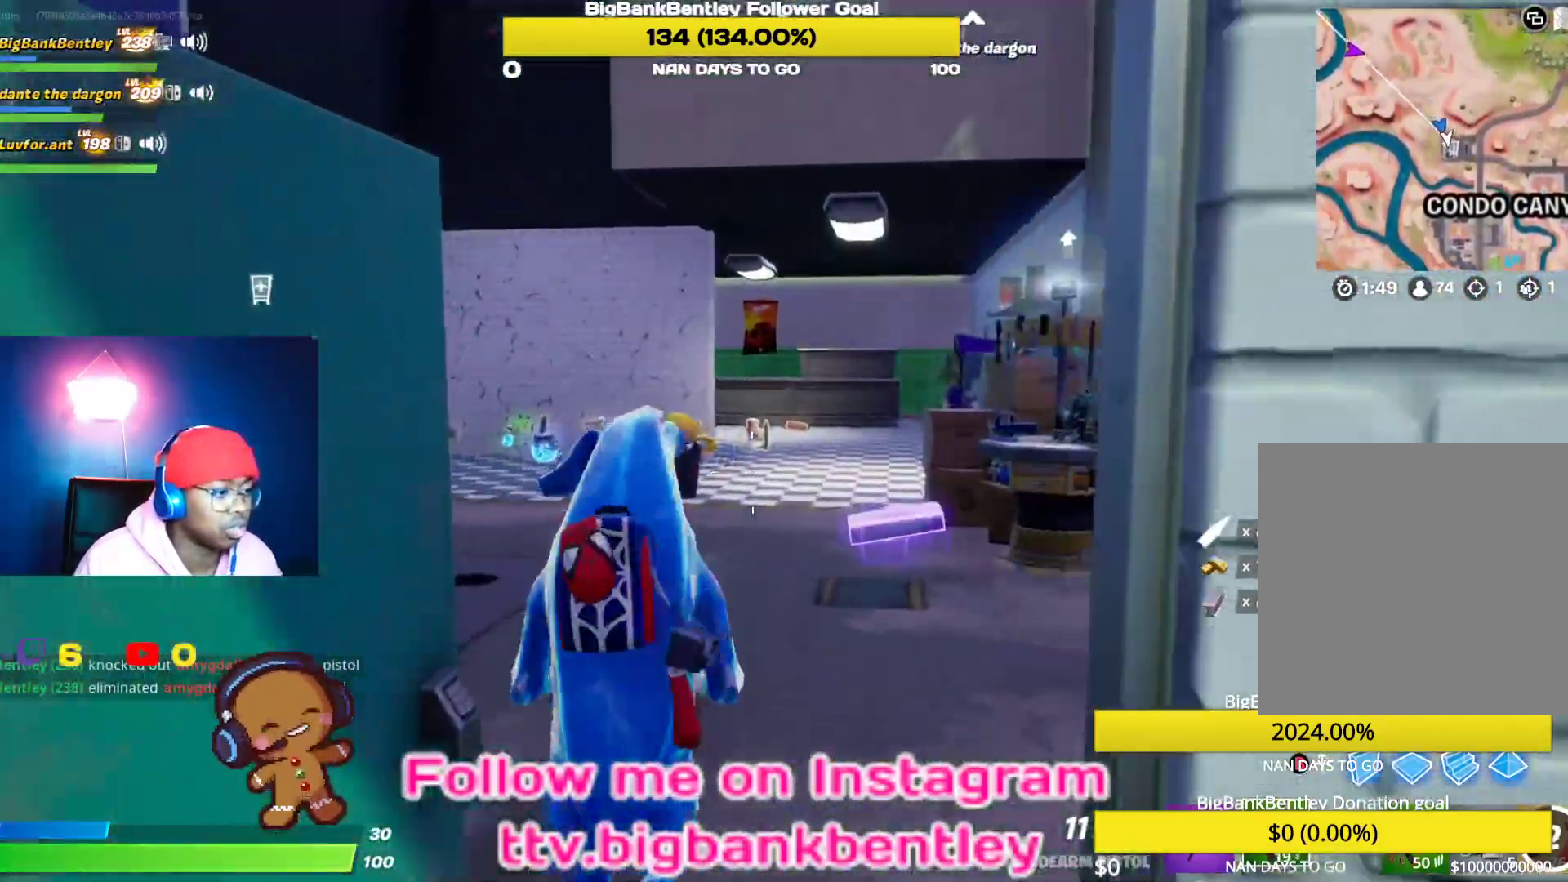
{"buttons": [], "left_stick": "up-left", "right_stick": "center", "events": [[133, "right_stick", "down-right"], [283, "right_stick", "center"], [383, "X", "down"], [433, "left_stick", "up-left"], [483, "X", "up"]]}
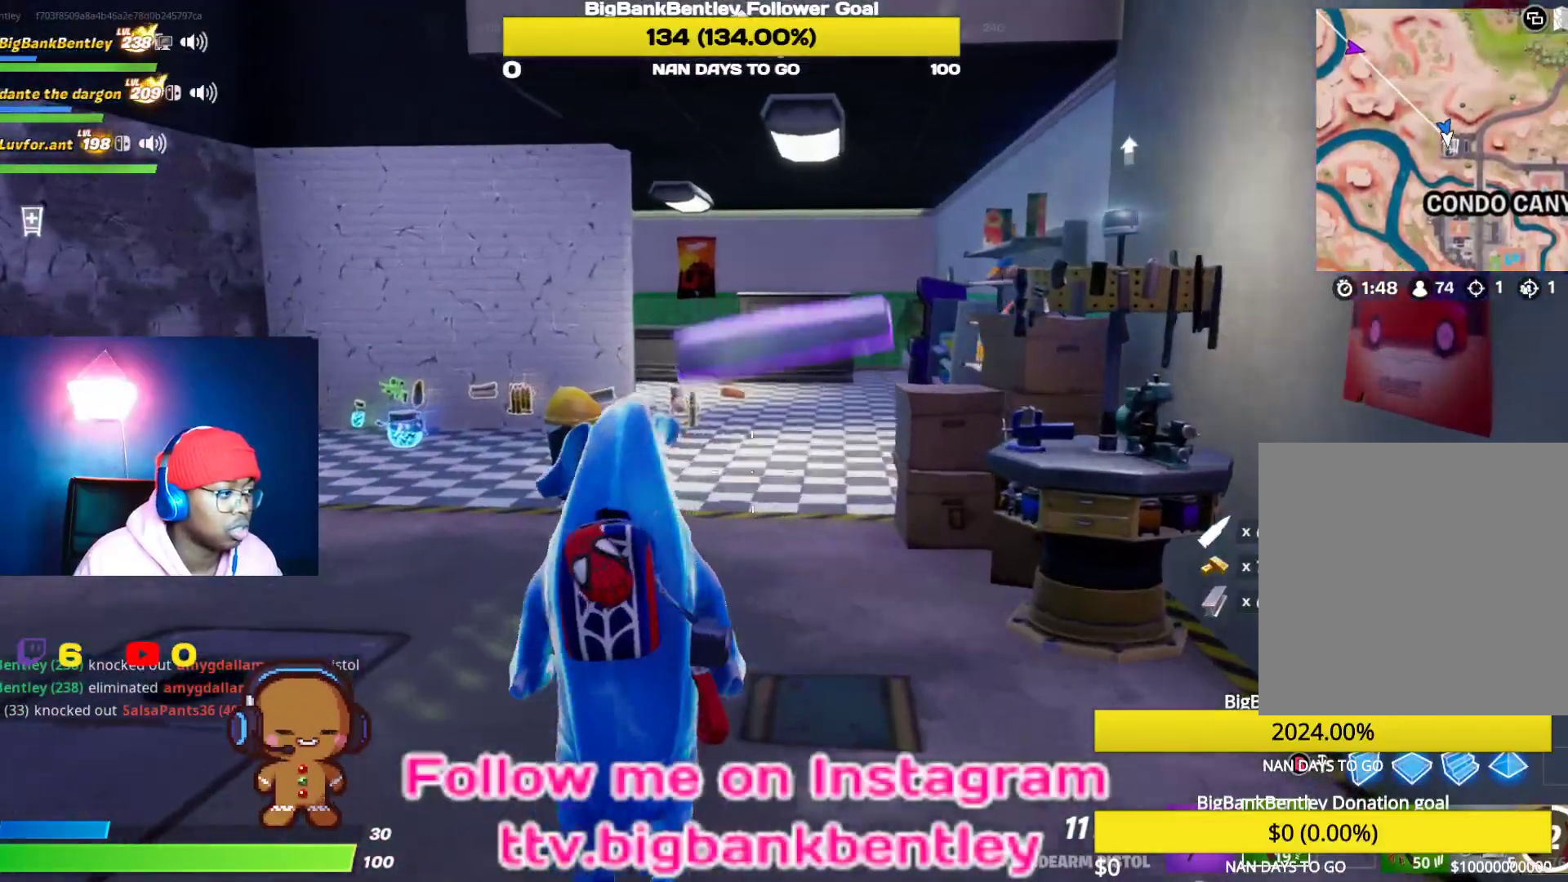
{"buttons": [], "left_stick": "up", "right_stick": "center", "events": [[83, "right_stick", "down-left"], [250, "right_stick", "left"], [283, "left_stick", "up"], [500, "right_stick", "center"]]}
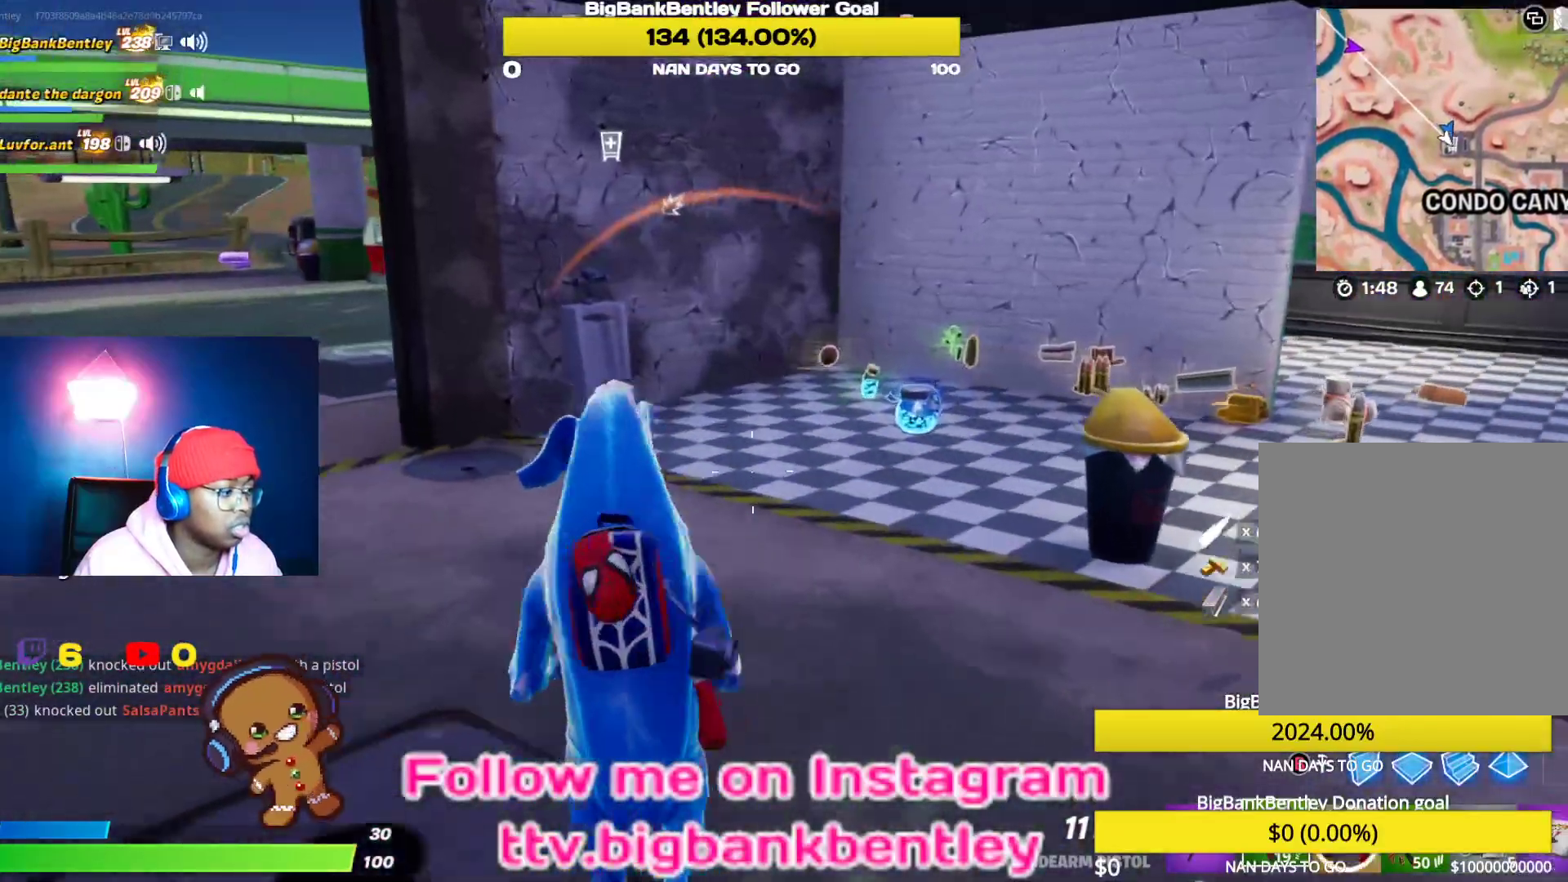
{"buttons": ["R2"], "left_stick": "right", "right_stick": "down-left", "events": [[83, "right_stick", "left"], [183, "R2", "down"], [183, "left_stick", "up-right"], [283, "R2", "up"], [367, "R2", "down"], [367, "left_stick", "right"], [400, "right_stick", "down-left"]]}
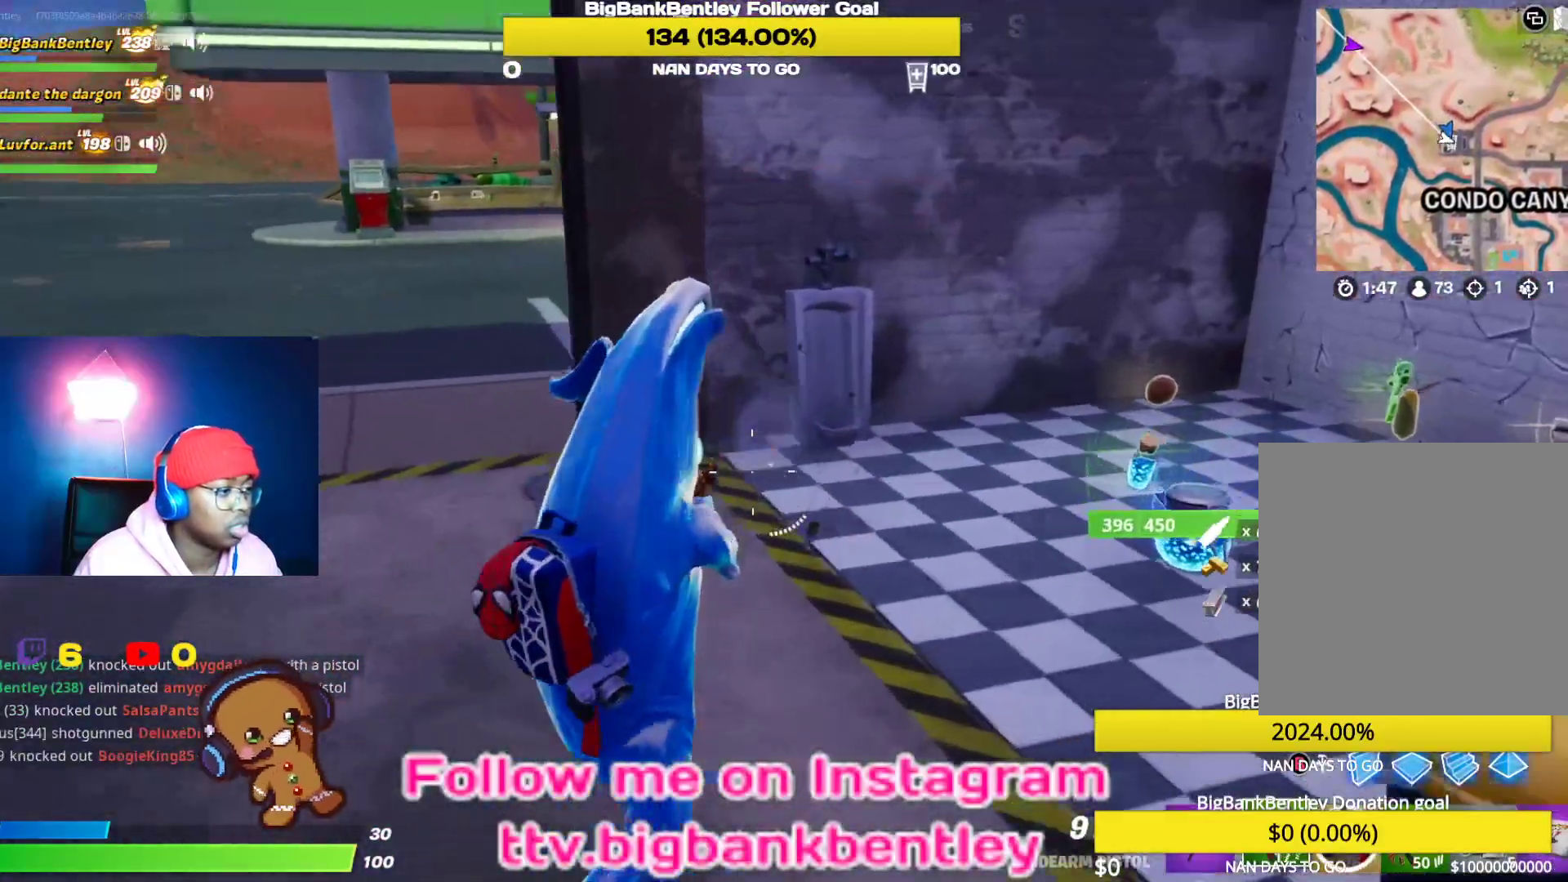
{"buttons": [], "left_stick": "up-right", "right_stick": "left", "events": [[17, "R2", "up"], [217, "right_stick", "center"], [450, "right_stick", "left"], [500, "left_stick", "up-right"]]}
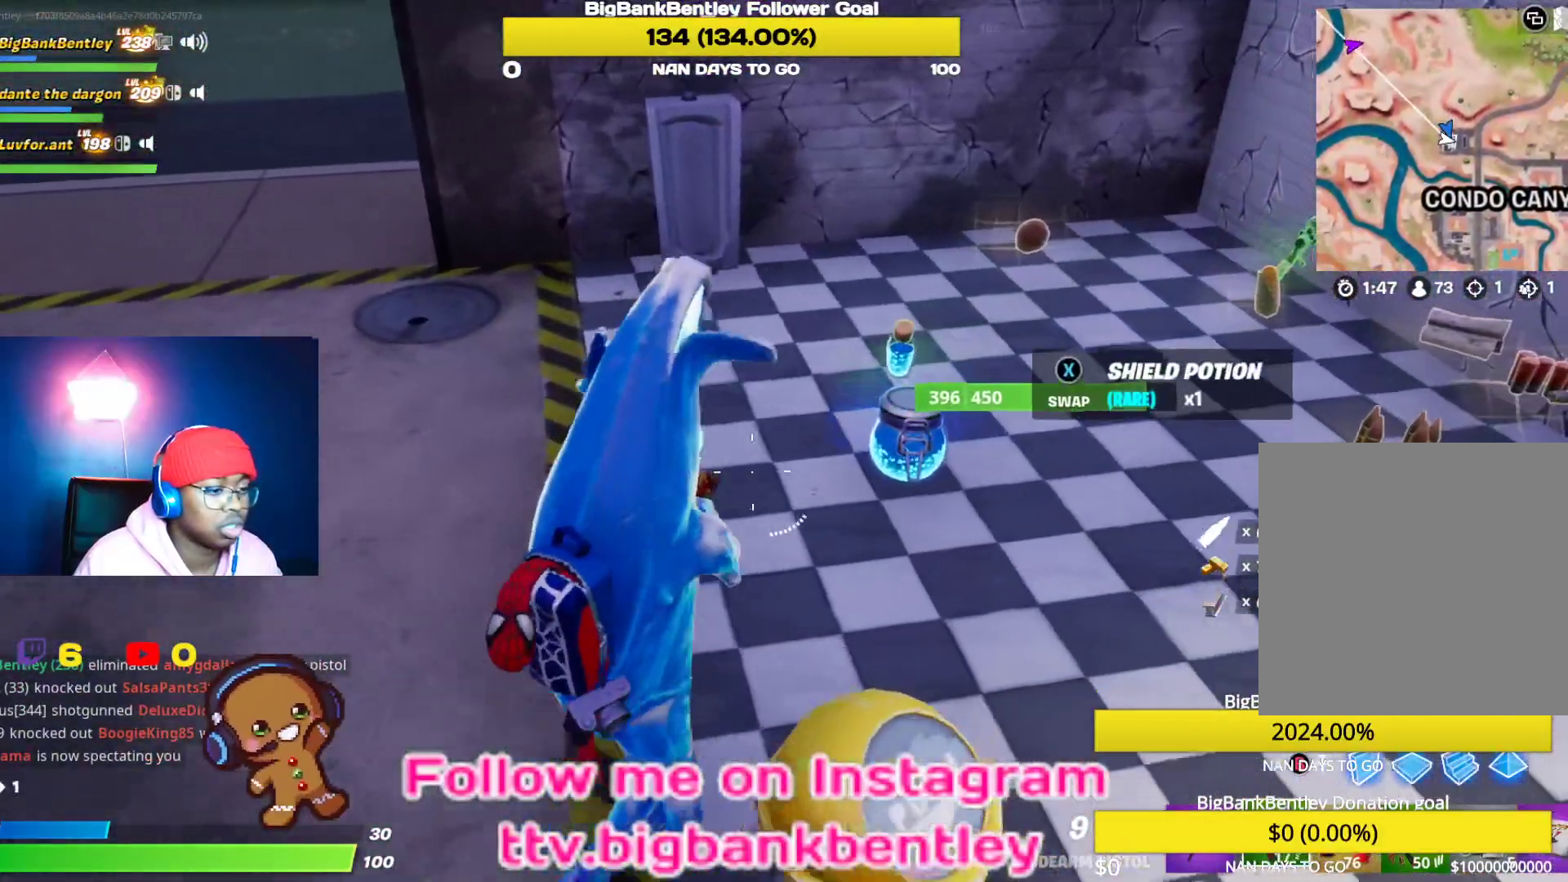
{"buttons": [], "left_stick": "up-left", "right_stick": "down-left", "events": [[150, "right_stick", "down"], [417, "right_stick", "down-left"], [433, "left_stick", "up-left"]]}
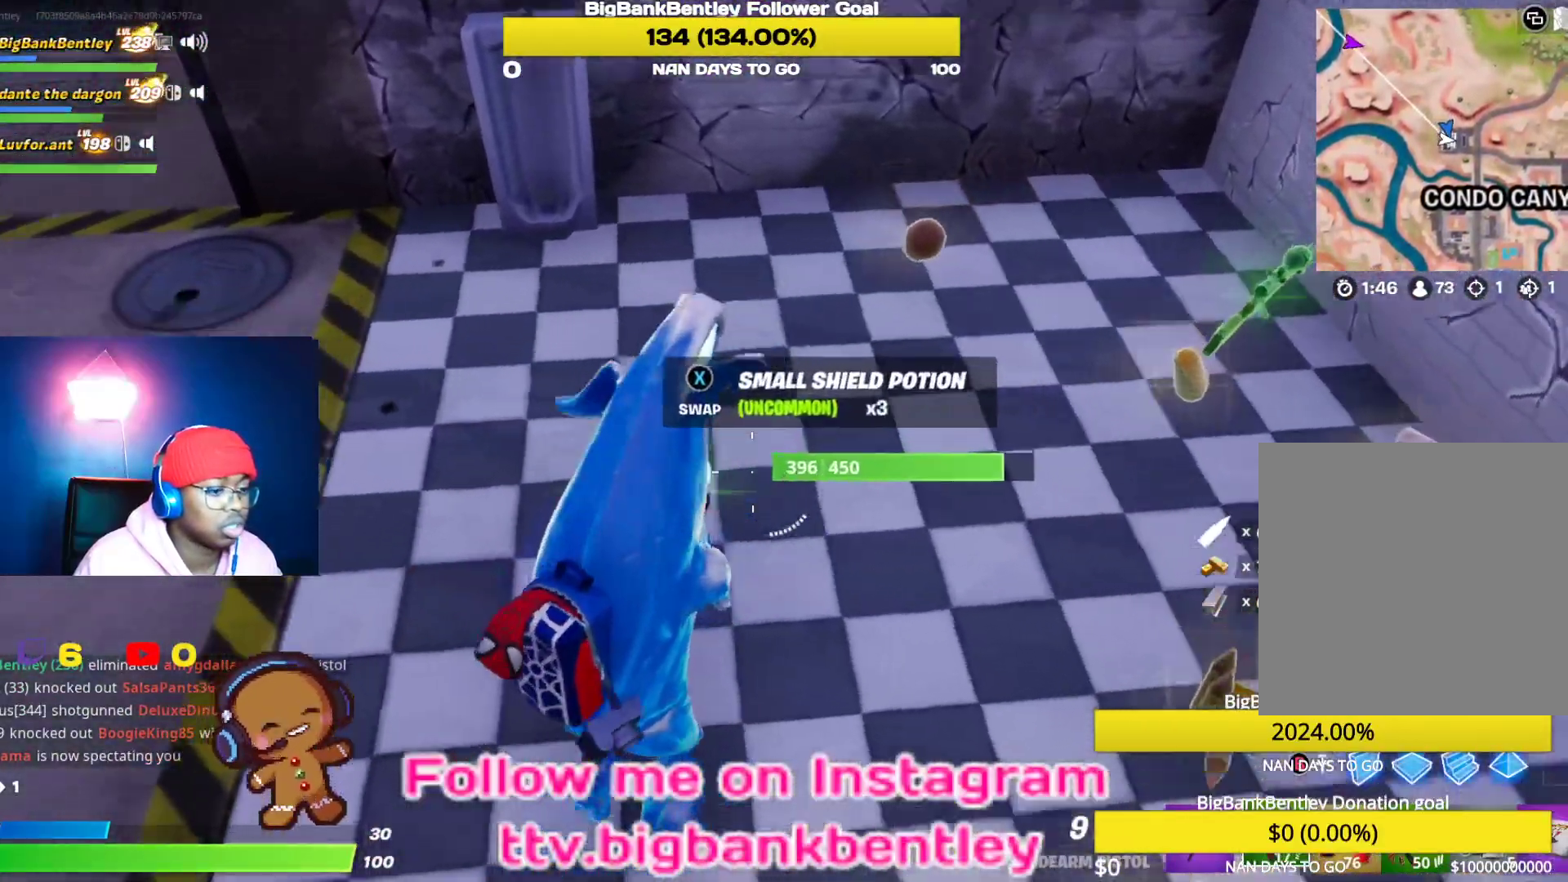
{"buttons": [], "left_stick": "center", "right_stick": "center", "events": [[117, "left_stick", "center"], [133, "right_stick", "center"]]}
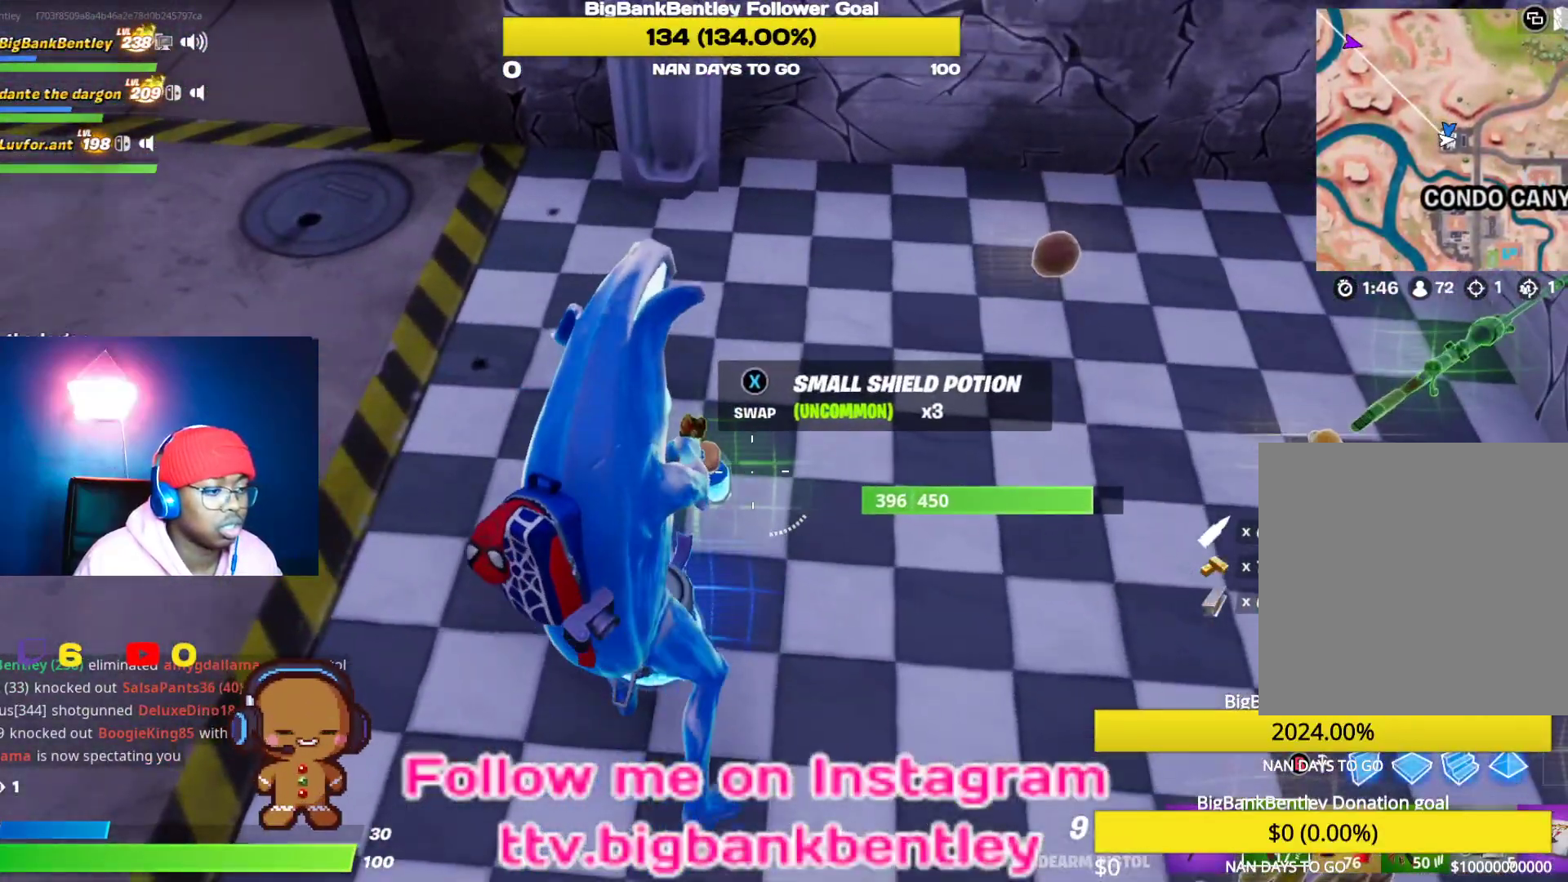
{"buttons": [], "left_stick": "center", "right_stick": "center", "events": [[283, "left_stick", "up"], [333, "R1", "down"], [400, "R1", "up"], [483, "left_stick", "center"]]}
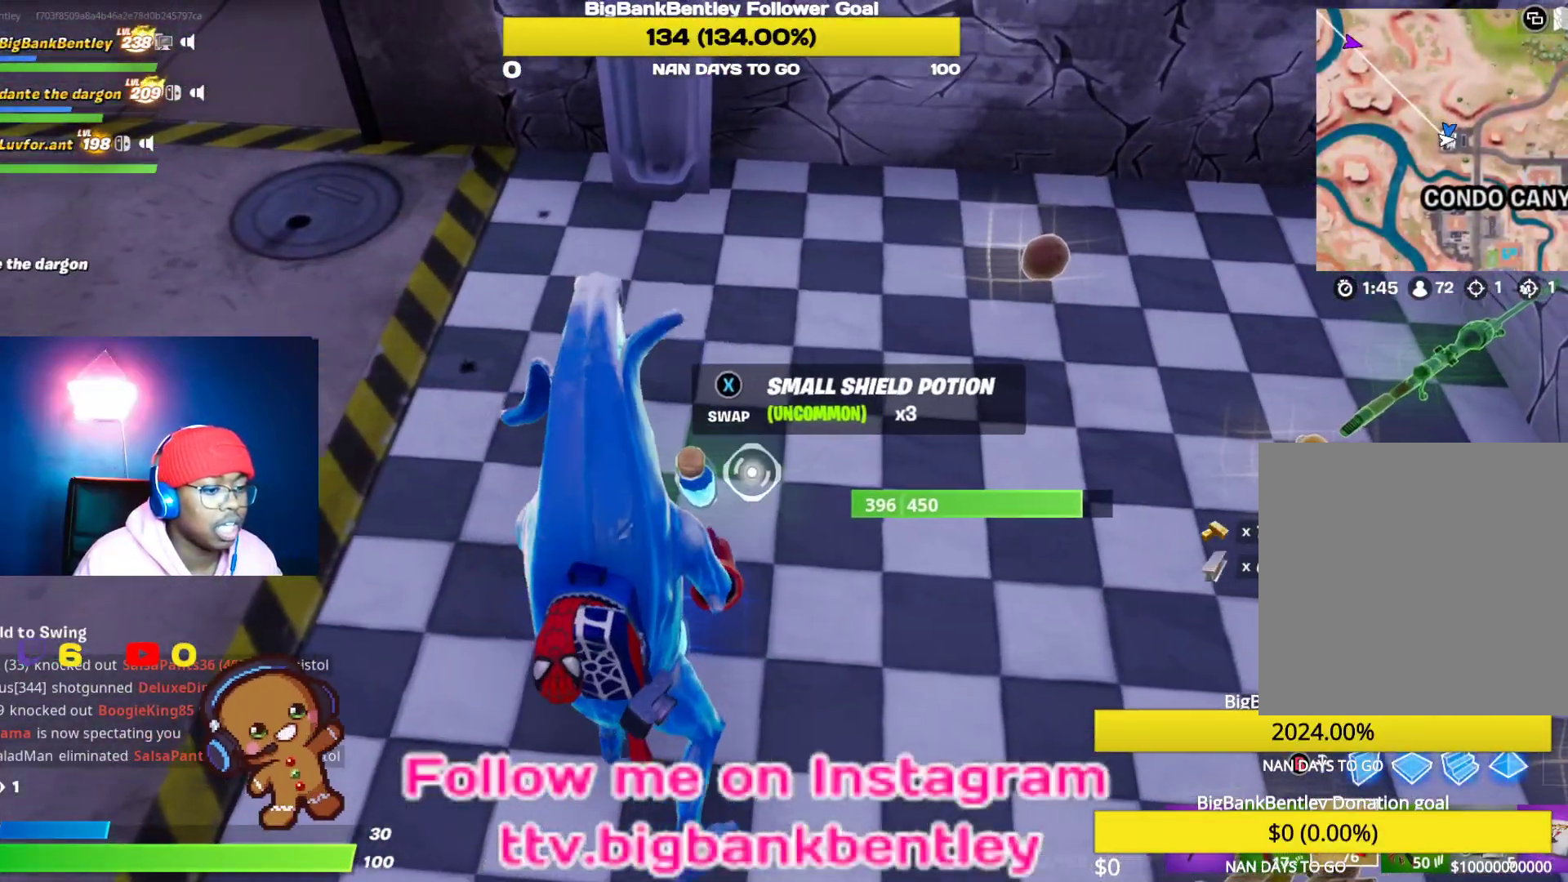
{"buttons": [], "left_stick": "up", "right_stick": "center", "events": [[117, "L1", "down"], [133, "left_stick", "up"], [233, "L1", "up"], [267, "X", "down"], [367, "X", "up"]]}
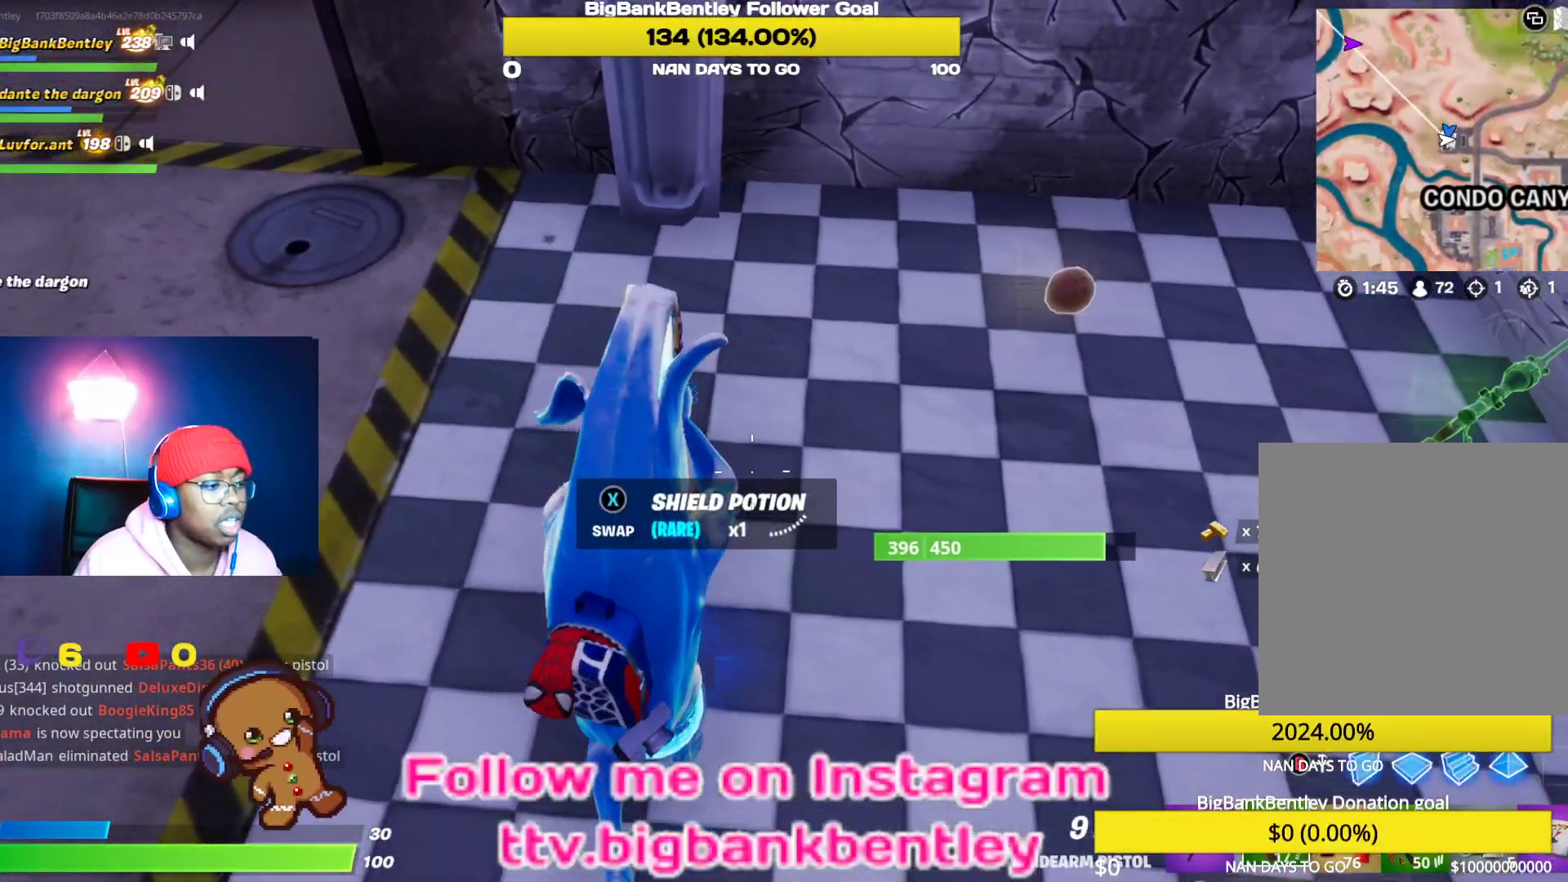
{"buttons": [], "left_stick": "left", "right_stick": "right", "events": [[150, "right_stick", "right"], [250, "left_stick", "up-left"], [450, "left_stick", "left"]]}
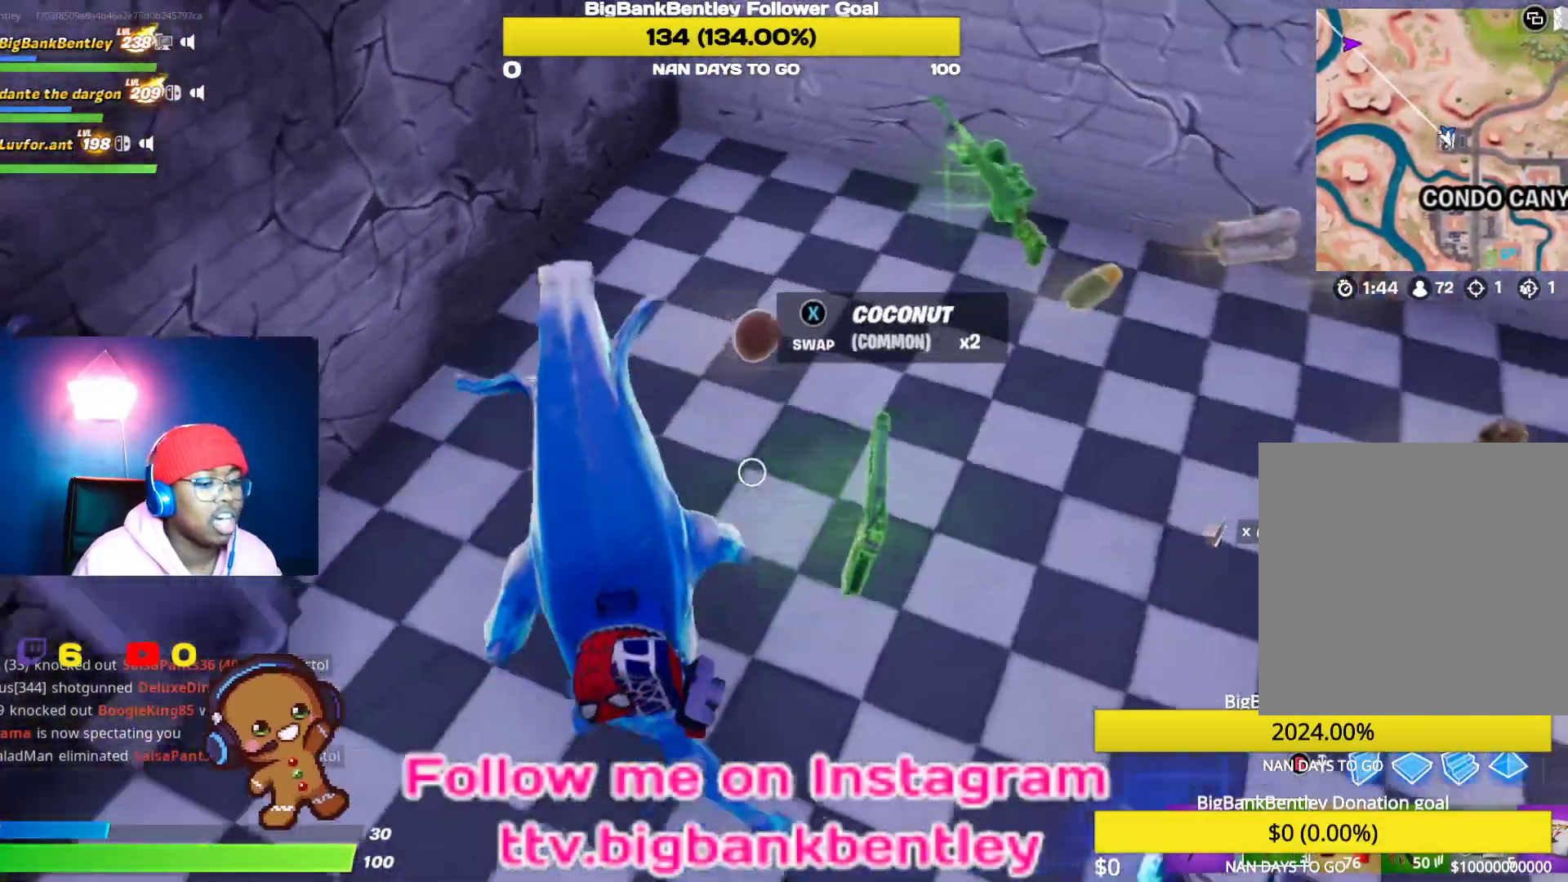
{"buttons": ["R2"], "left_stick": "center", "right_stick": "center", "events": [[67, "right_stick", "up-right"], [83, "left_stick", "up-left"], [167, "R2", "down"], [200, "left_stick", "center"], [267, "right_stick", "right"], [300, "R2", "up"], [383, "R2", "down"], [400, "right_stick", "center"]]}
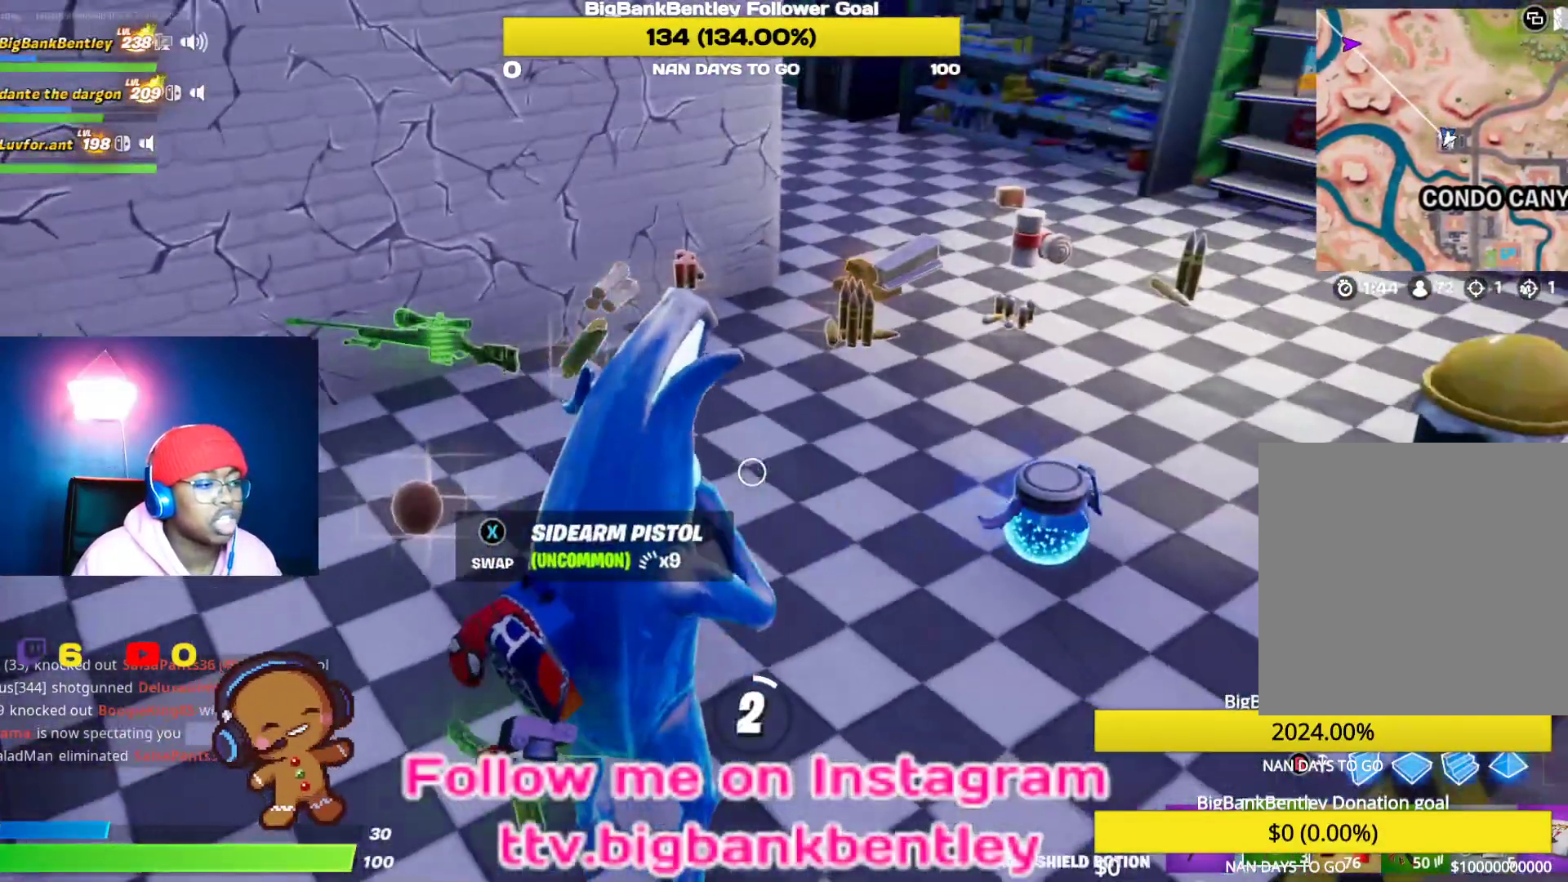
{"buttons": [], "left_stick": "center", "right_stick": "center", "events": [[17, "R2", "up"], [50, "right_stick", "right"], [117, "R2", "down"], [267, "R2", "up"], [333, "R2", "down"], [350, "right_stick", "center"], [500, "R2", "up"]]}
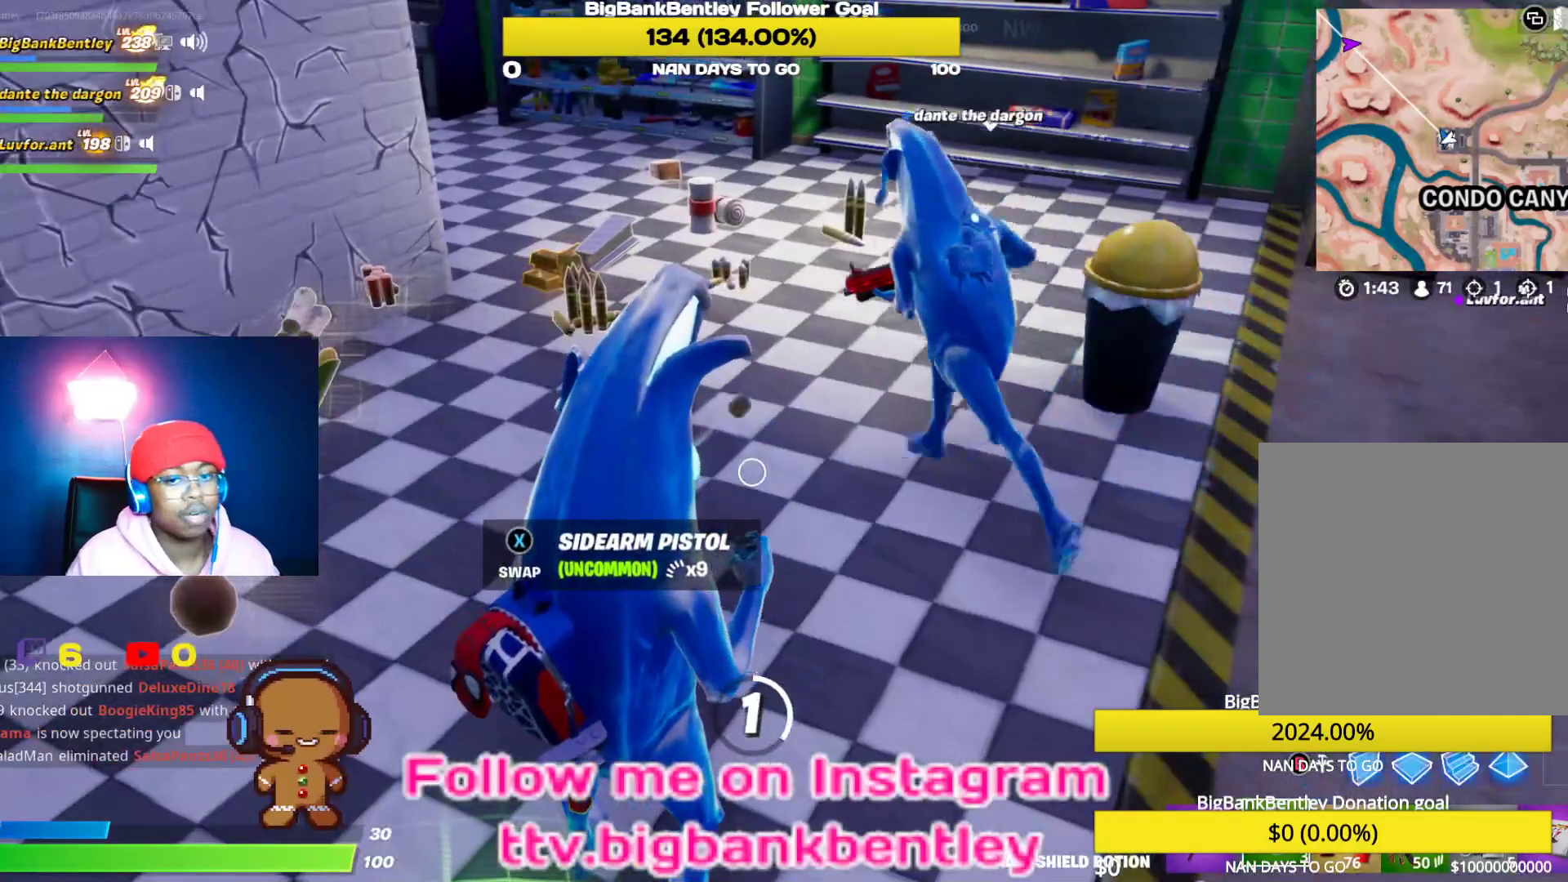
{"buttons": ["R3"], "left_stick": "center", "right_stick": "center", "events": [[283, "R3", "down"], [367, "right_stick", "down"], [383, "R3", "up"], [433, "right_stick", "center"], [500, "R3", "down"]]}
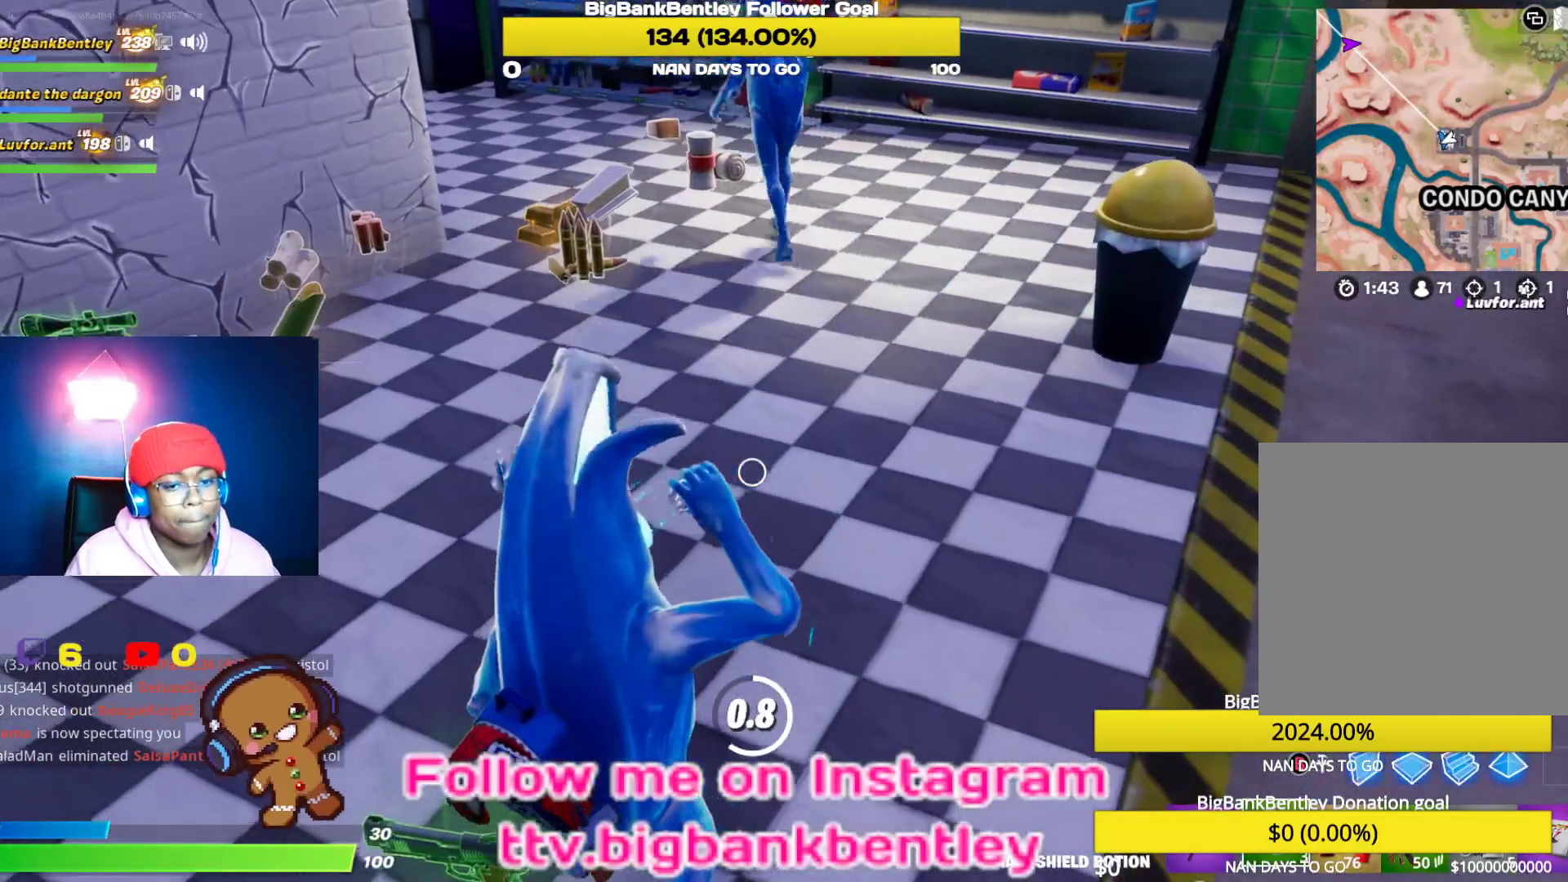
{"buttons": [], "left_stick": "center", "right_stick": "down-right", "events": [[100, "R3", "up"], [100, "right_stick", "down"], [150, "right_stick", "center"], [450, "right_stick", "down-right"]]}
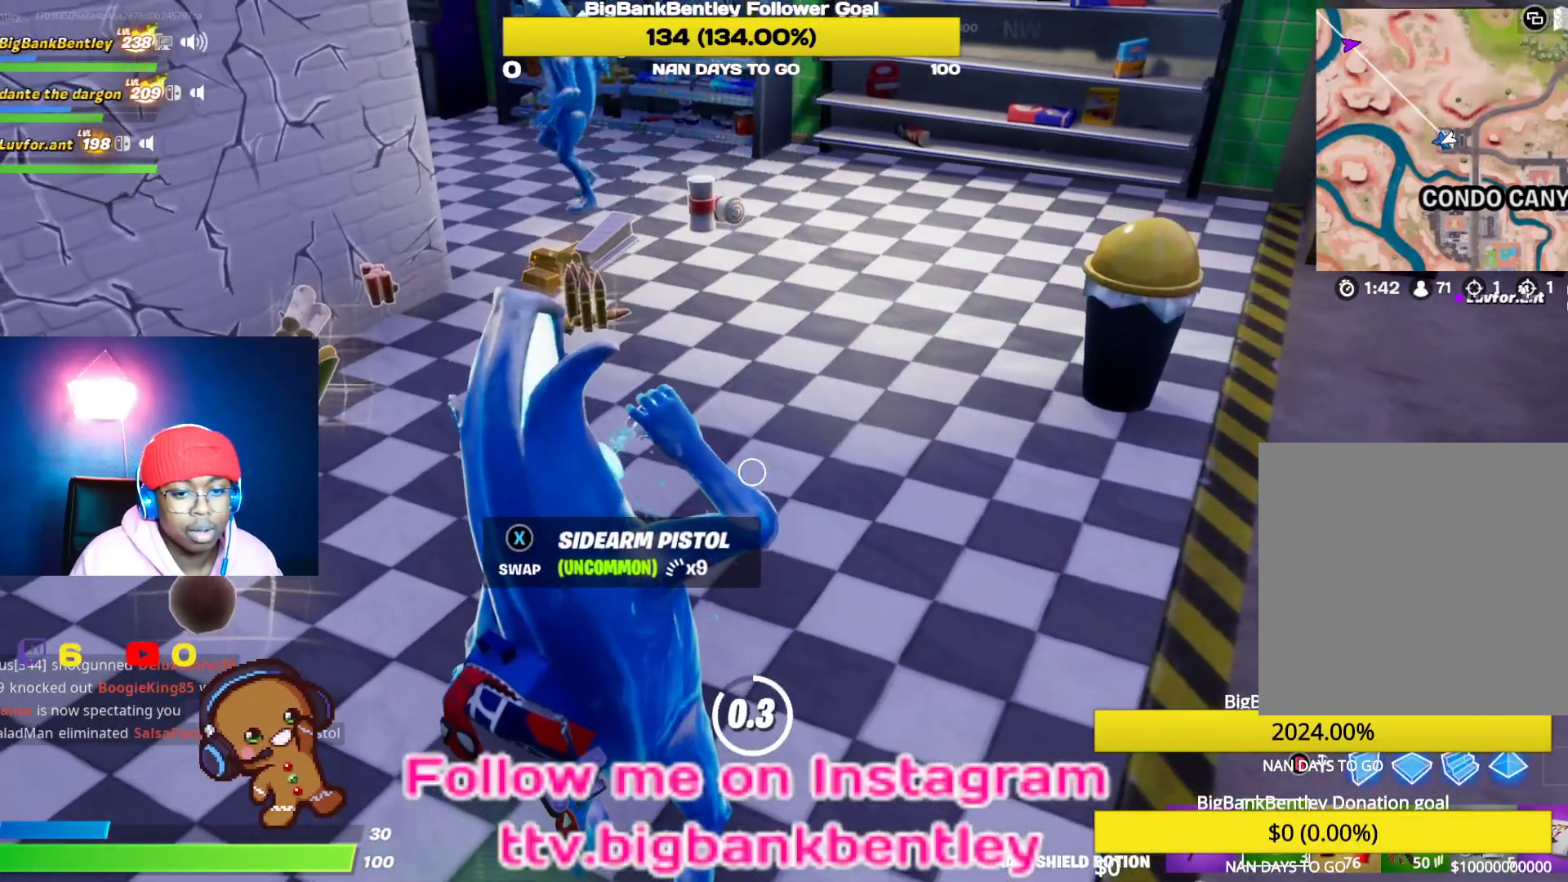
{"buttons": [], "left_stick": "up", "right_stick": "center", "events": [[333, "right_stick", "right"], [450, "left_stick", "up"], [450, "right_stick", "center"]]}
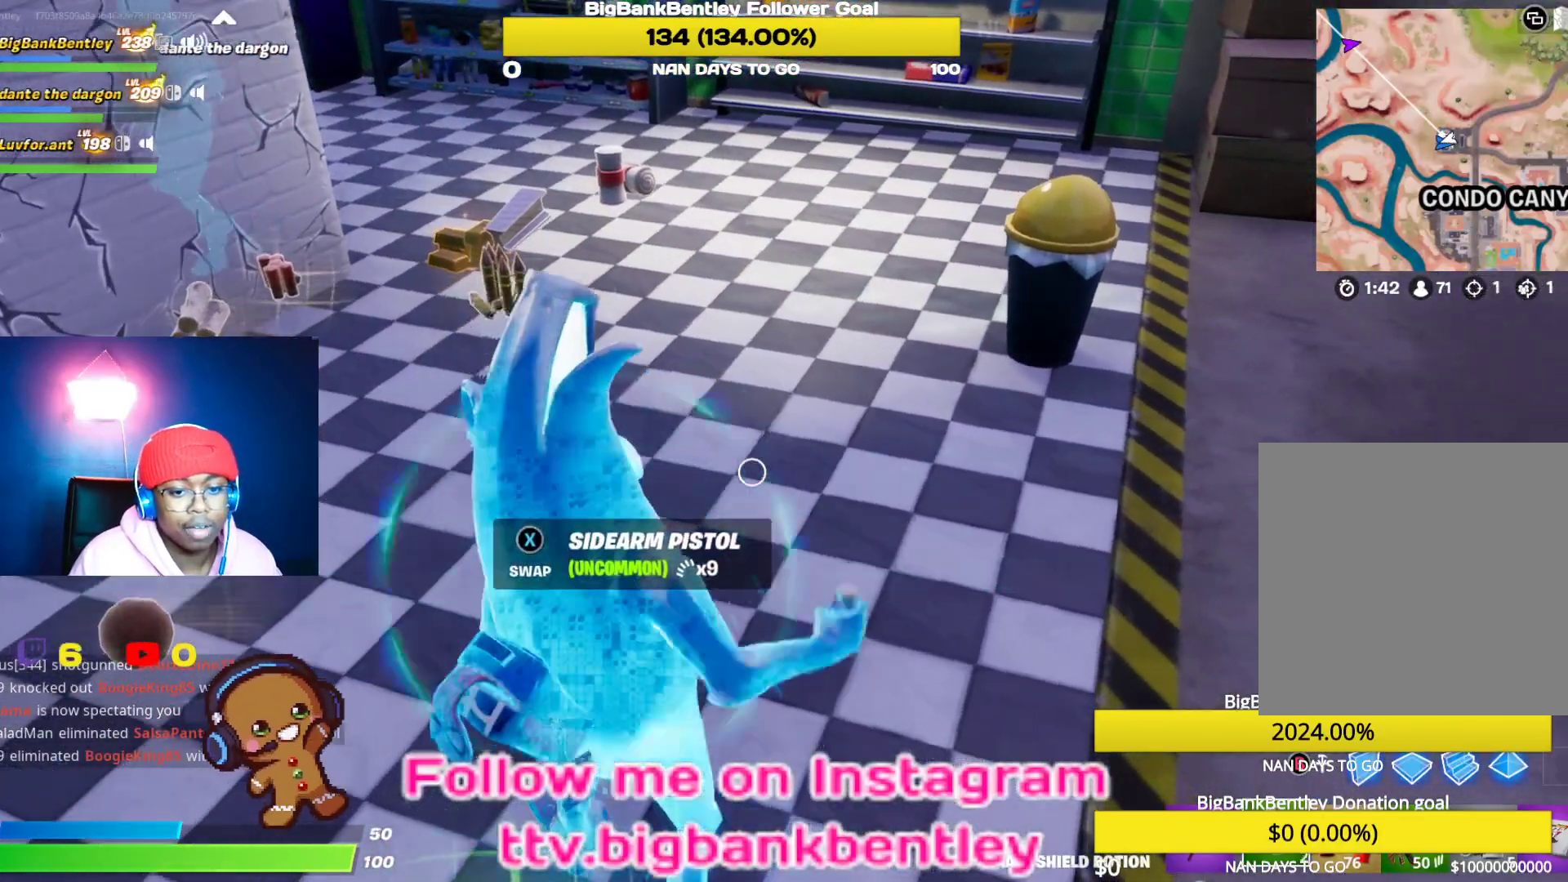
{"buttons": [], "left_stick": "center", "right_stick": "center", "events": [[183, "X", "down"], [200, "left_stick", "up-left"], [267, "X", "up"], [383, "left_stick", "center"]]}
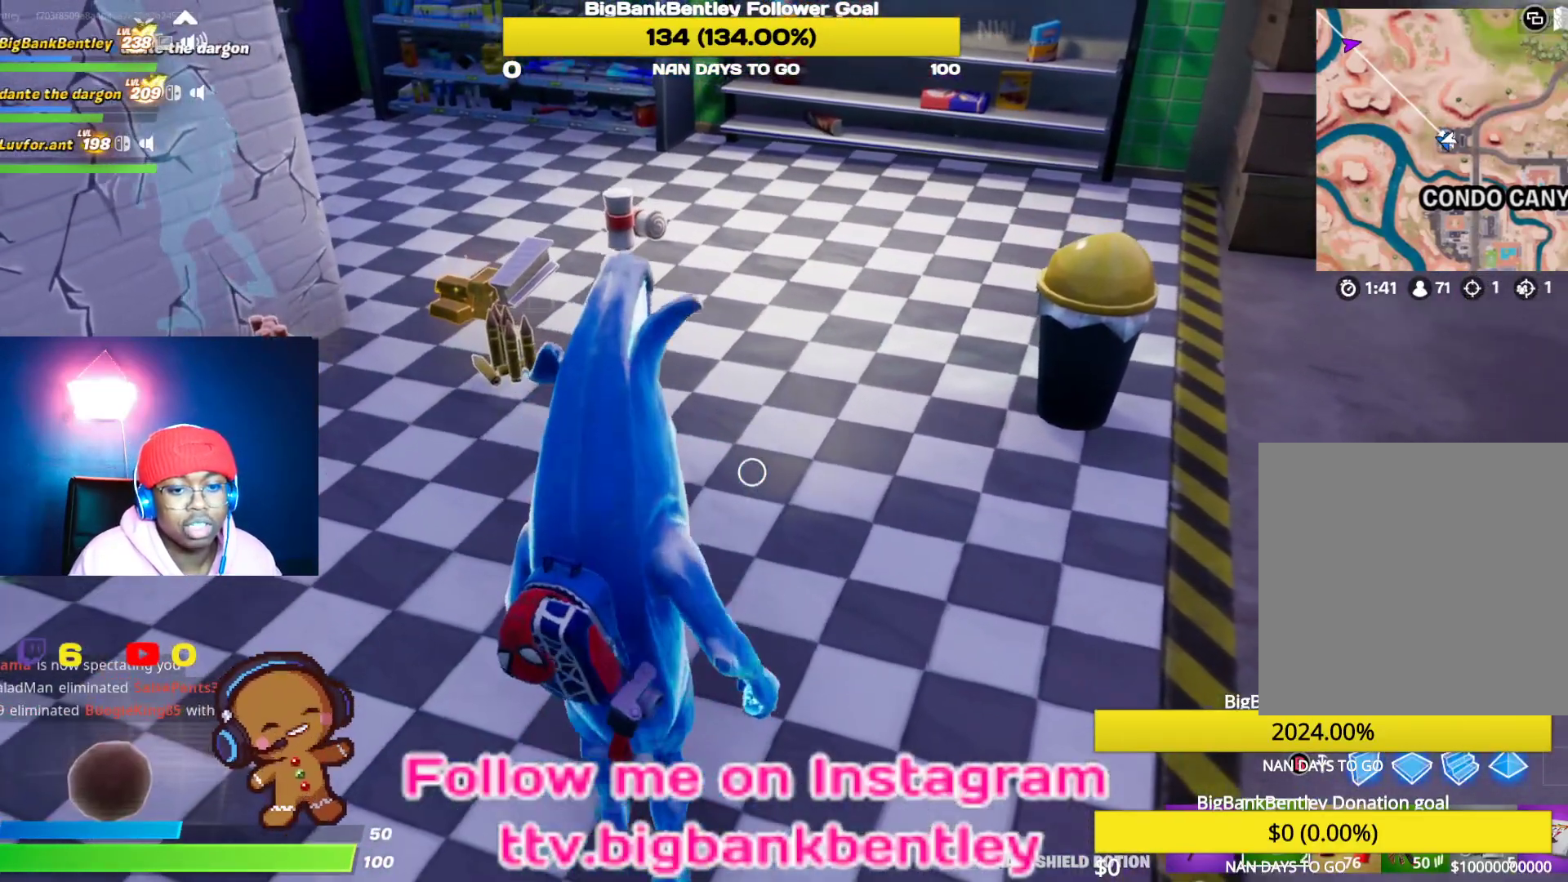
{"buttons": [], "left_stick": "left", "right_stick": "right", "events": [[450, "left_stick", "left"], [467, "right_stick", "right"]]}
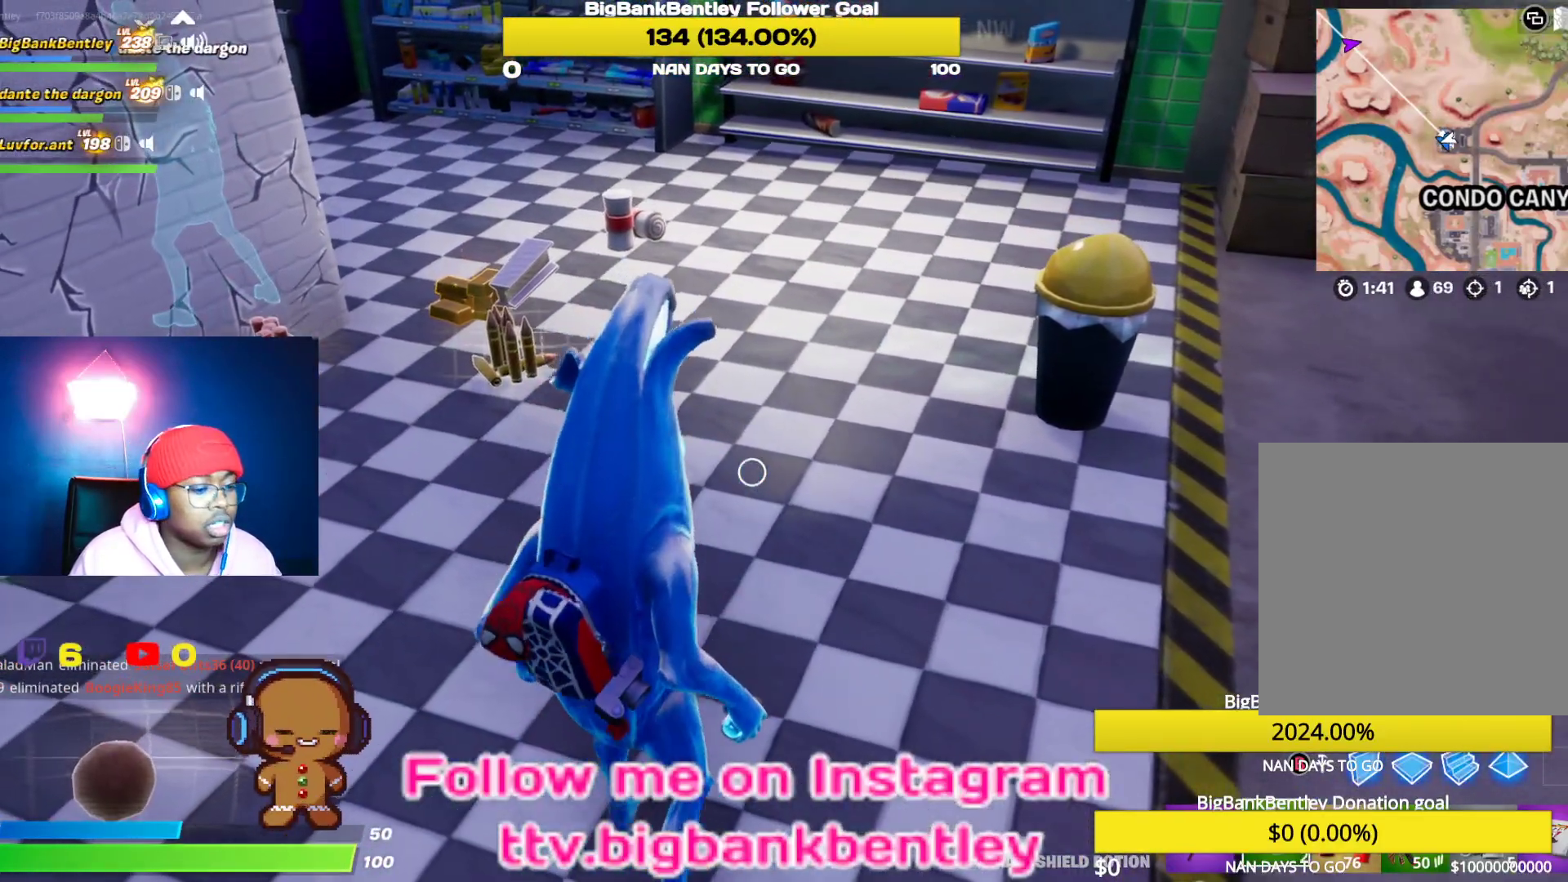
{"buttons": [], "left_stick": "down", "right_stick": "down-left", "events": [[167, "left_stick", "down-left"], [300, "right_stick", "center"], [400, "right_stick", "left"], [417, "left_stick", "down"], [450, "right_stick", "down-left"]]}
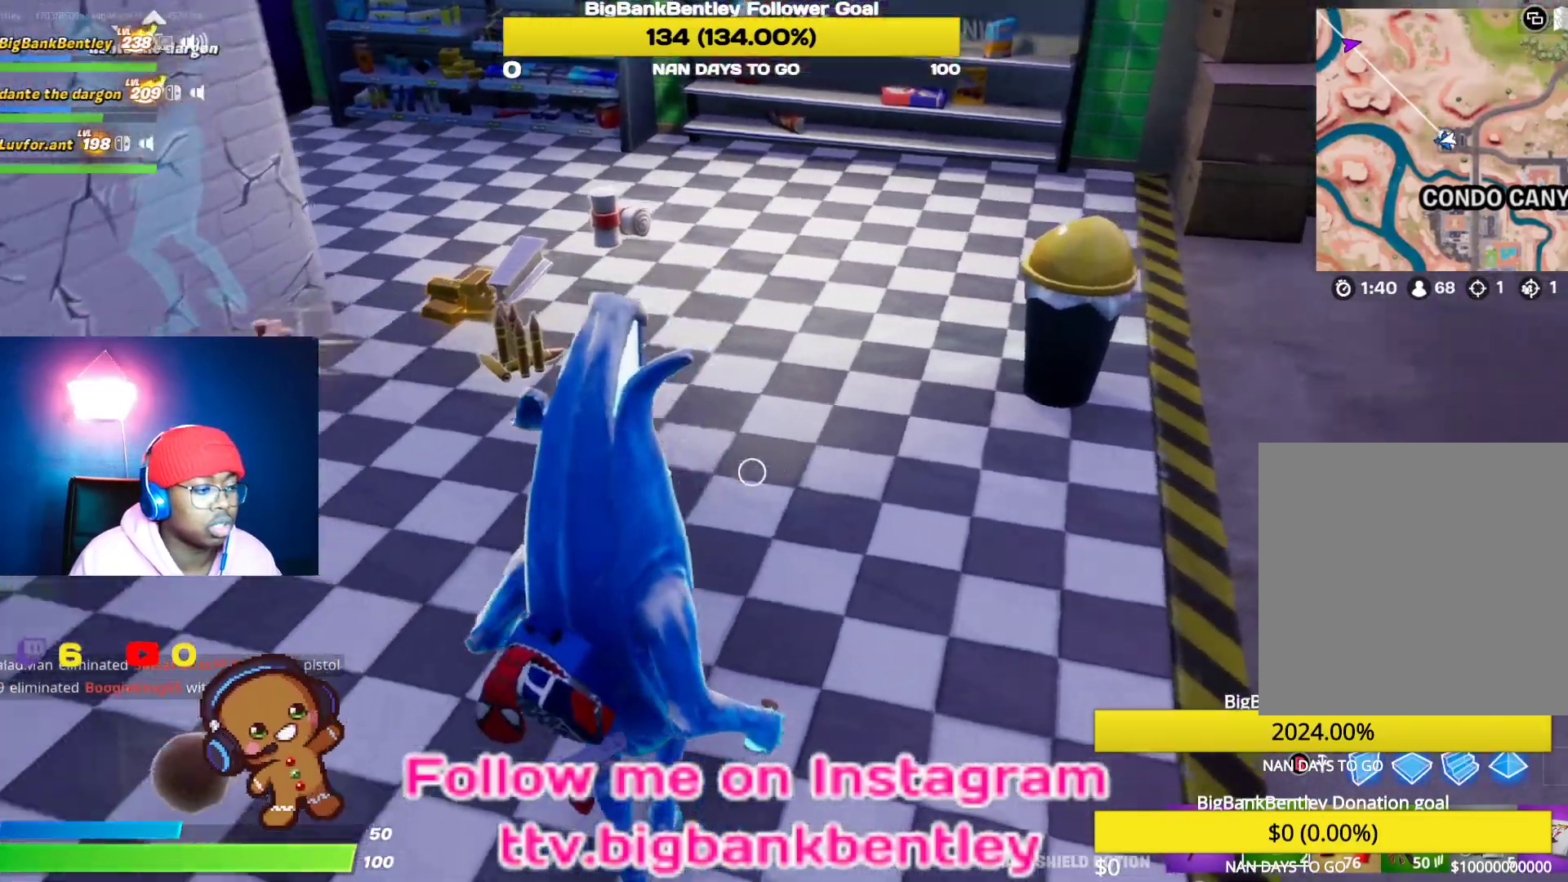
{"buttons": [], "left_stick": "center", "right_stick": "up-left", "events": [[233, "right_stick", "center"], [350, "left_stick", "center"], [400, "right_stick", "up-left"]]}
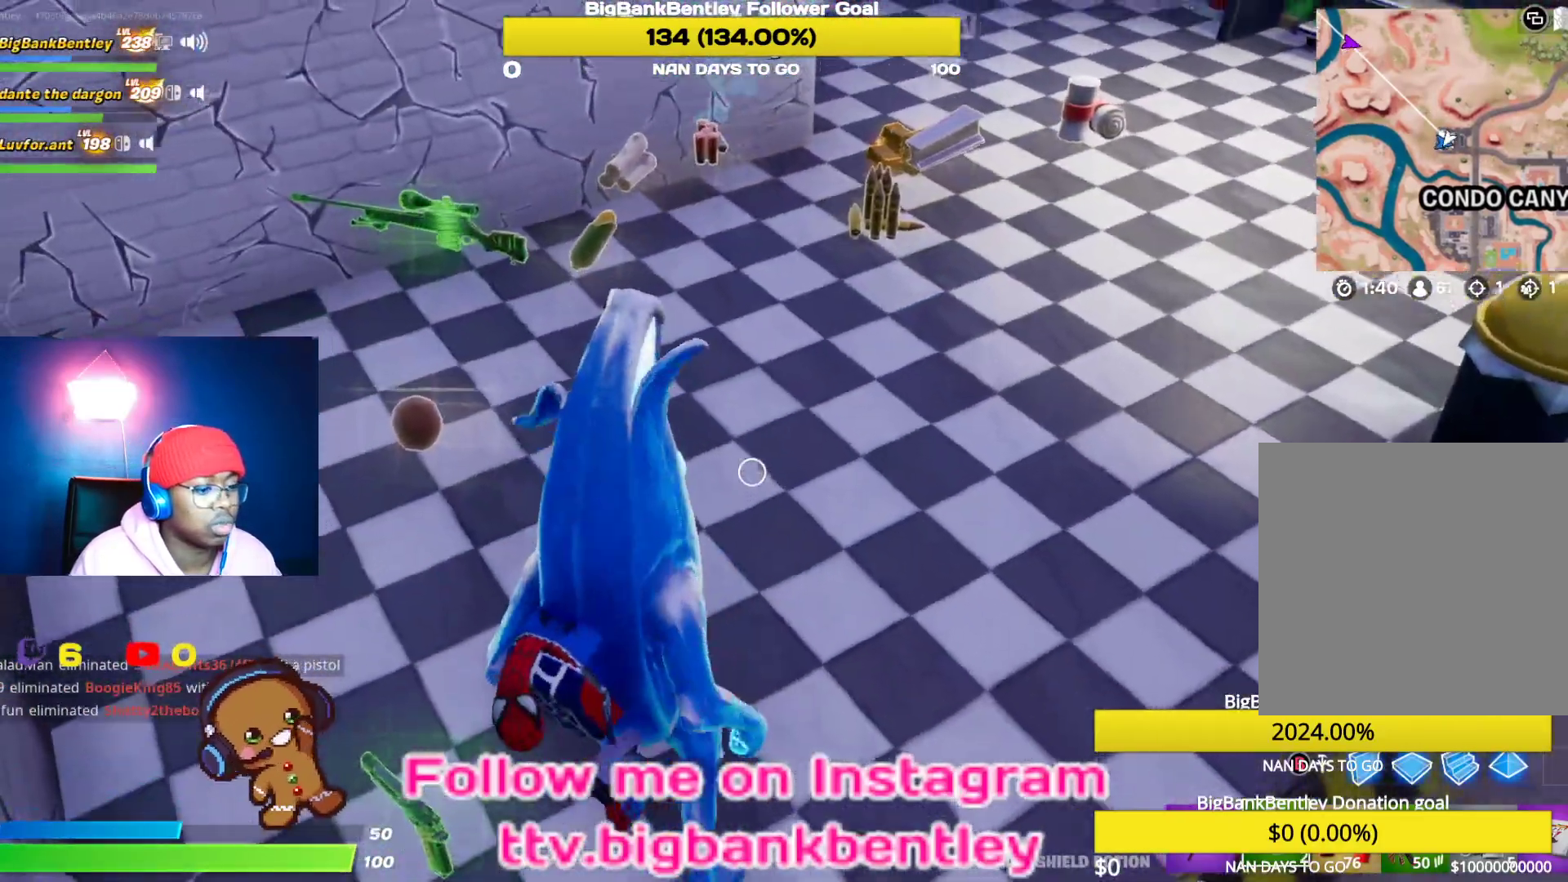
{"buttons": ["DPAD_UP"], "left_stick": "center", "right_stick": "center", "events": [[250, "right_stick", "center"], [417, "DPAD_UP", "down"]]}
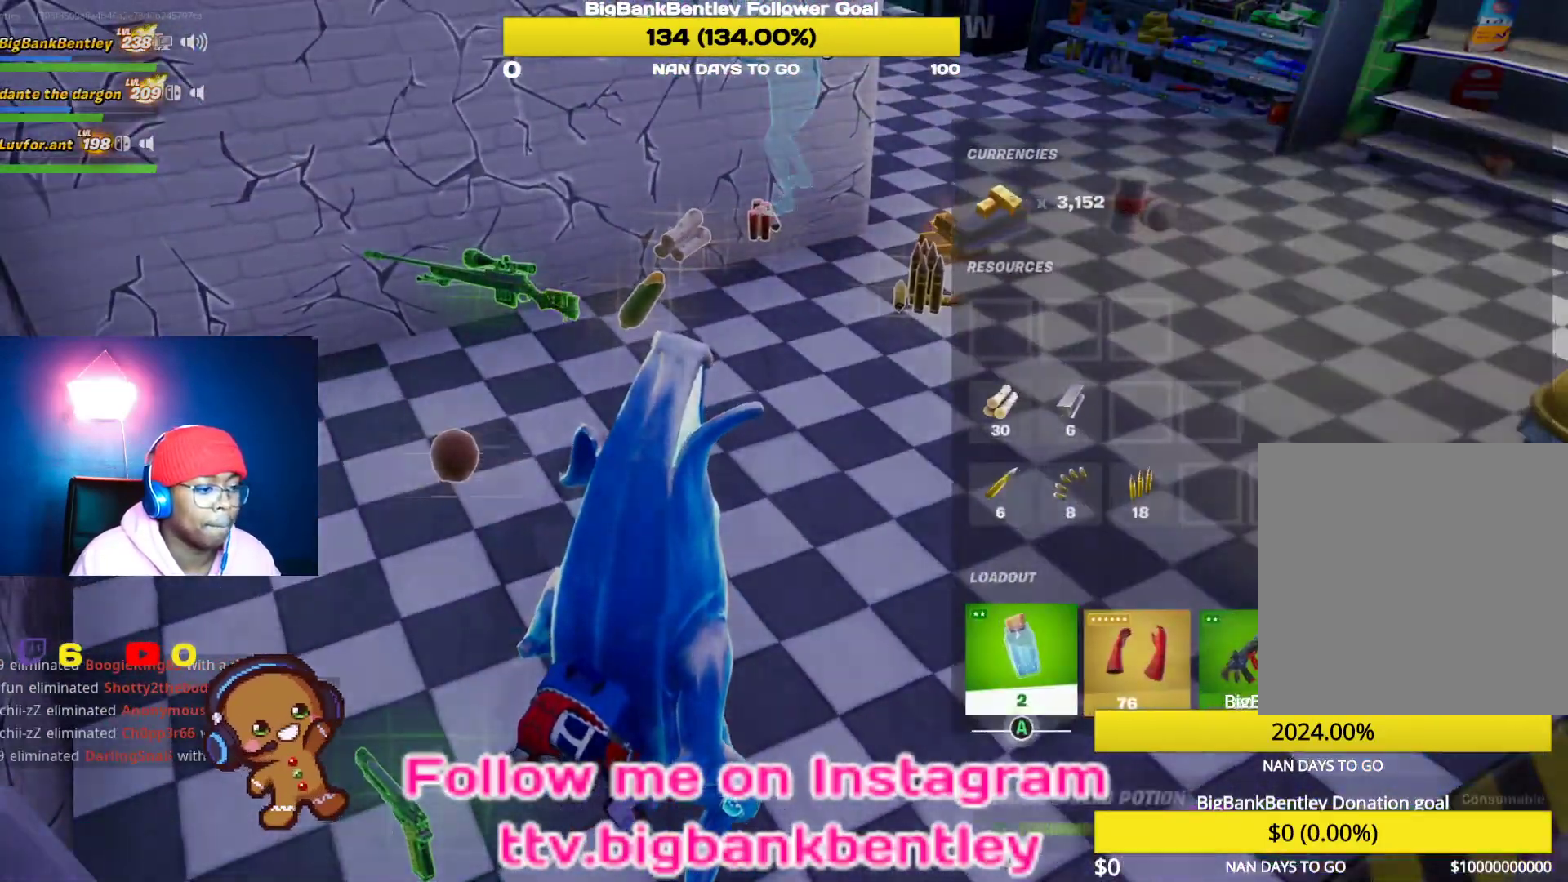
{"buttons": ["B"], "left_stick": "center", "right_stick": "center", "events": [[50, "DPAD_UP", "up"], [483, "B", "down"]]}
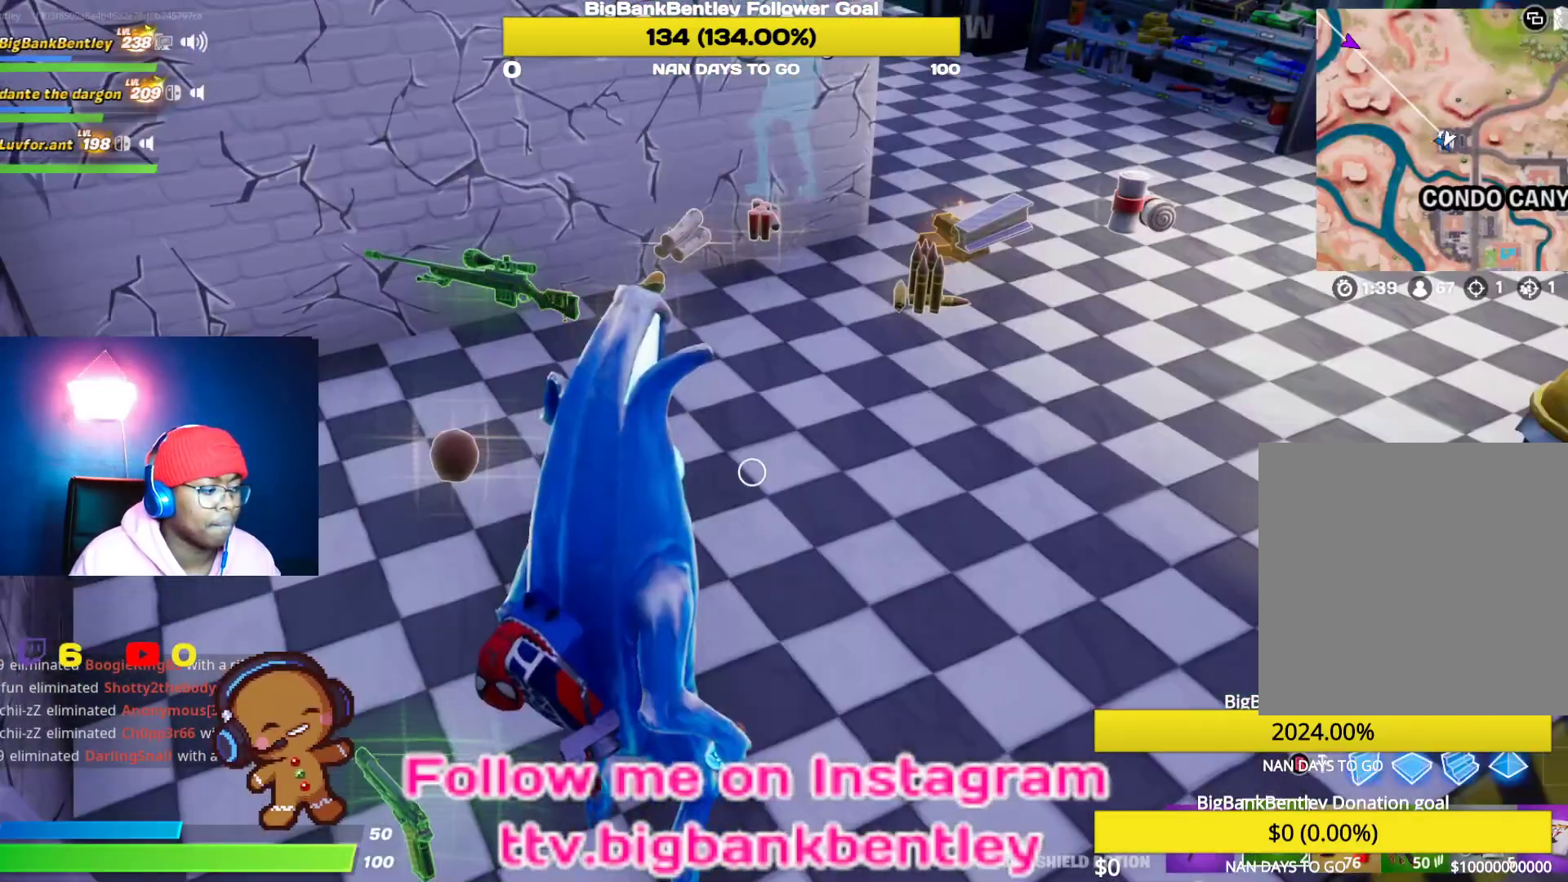
{"buttons": [], "left_stick": "center", "right_stick": "center", "events": [[67, "B", "up"]]}
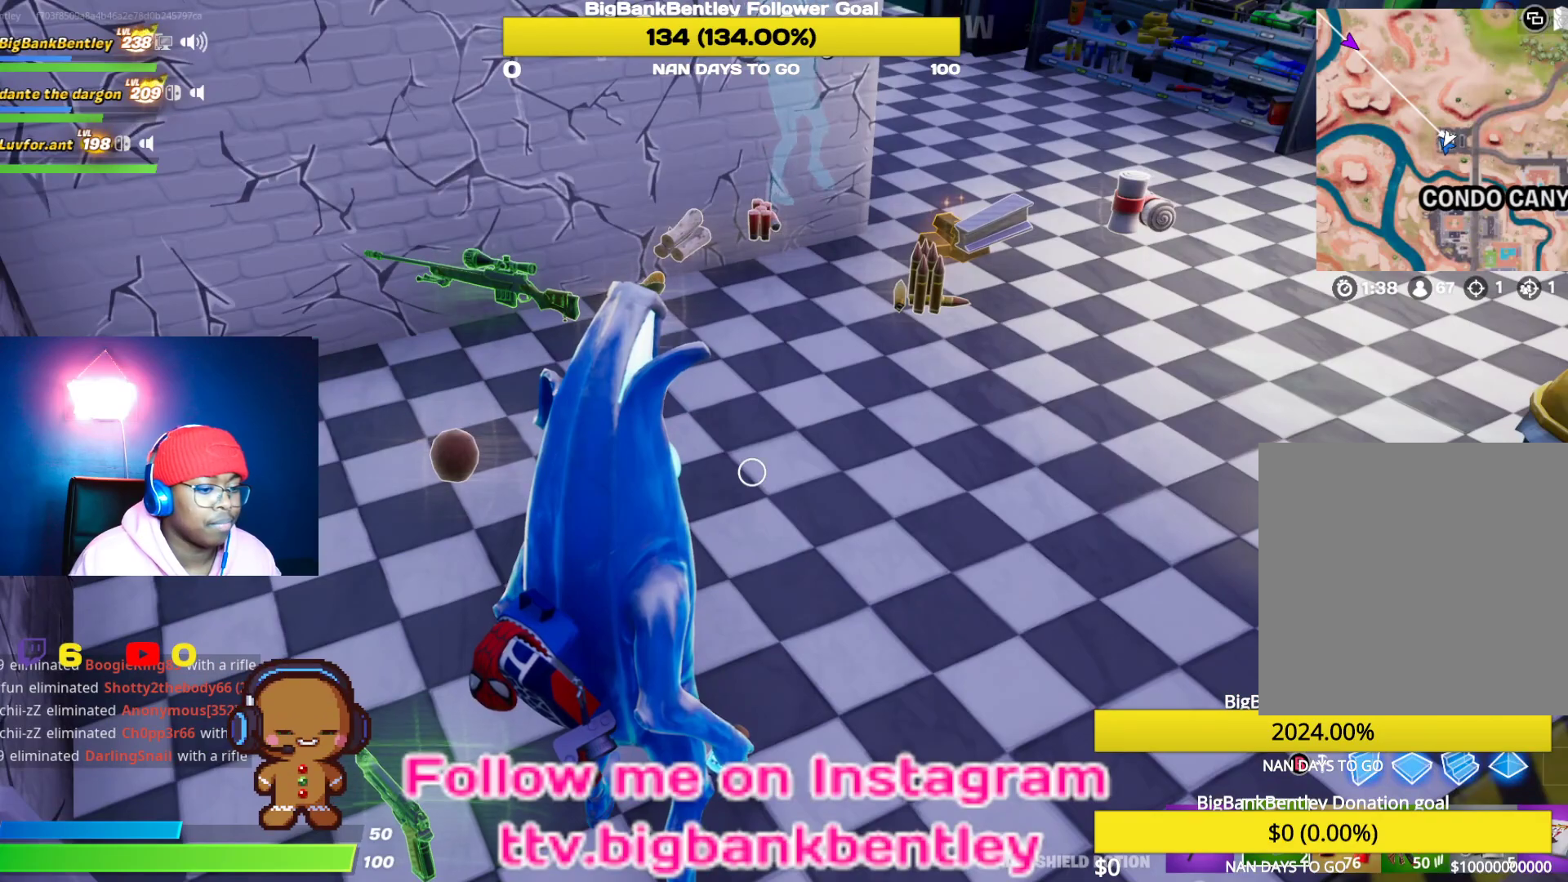
{"buttons": [], "left_stick": "center", "right_stick": "center", "events": [[100, "right_stick", "up-left"], [300, "right_stick", "center"]]}
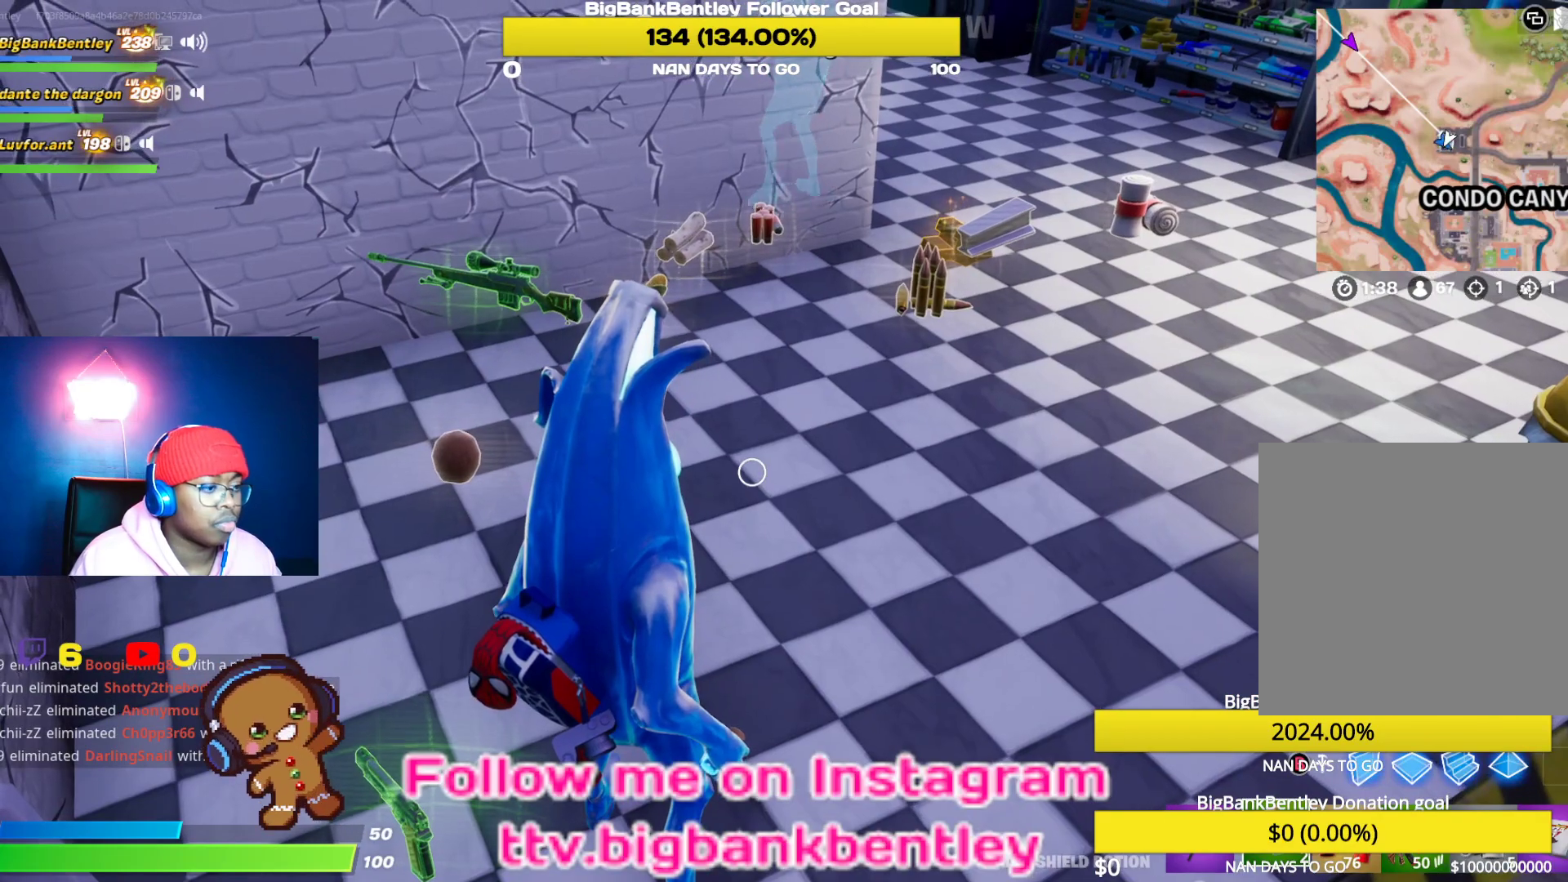
{"buttons": ["DPAD_LEFT"], "left_stick": "center", "right_stick": "center", "events": [[150, "DPAD_UP", "down"], [267, "A", "down"], [267, "DPAD_UP", "up"], [350, "A", "up"], [417, "DPAD_LEFT", "down"]]}
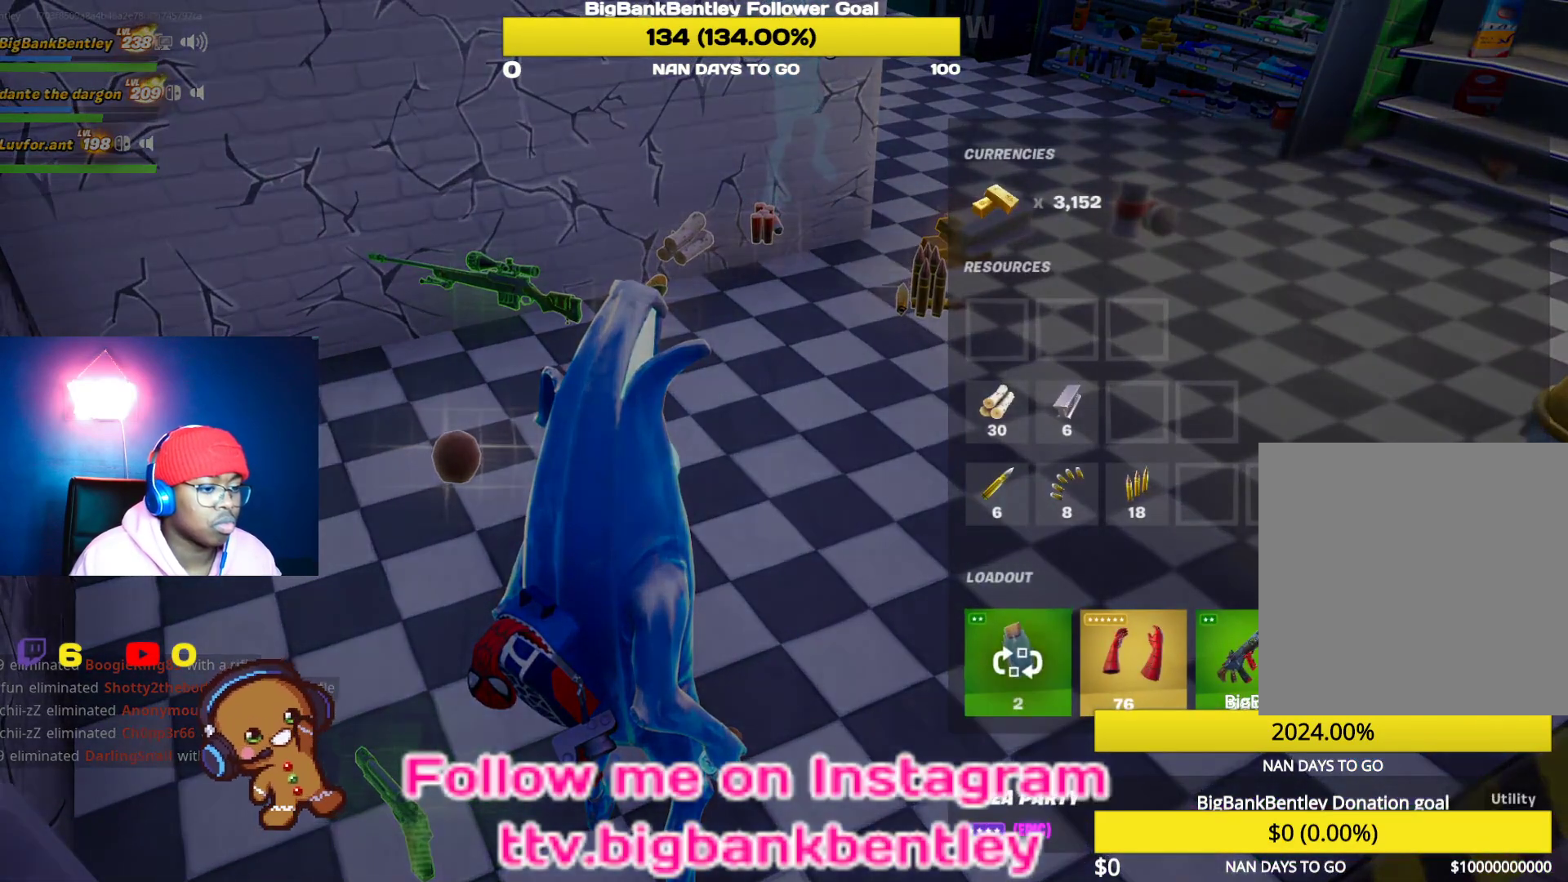
{"buttons": ["B"], "left_stick": "center", "right_stick": "center", "events": [[33, "DPAD_LEFT", "up"], [250, "A", "down"], [367, "A", "up"], [500, "B", "down"]]}
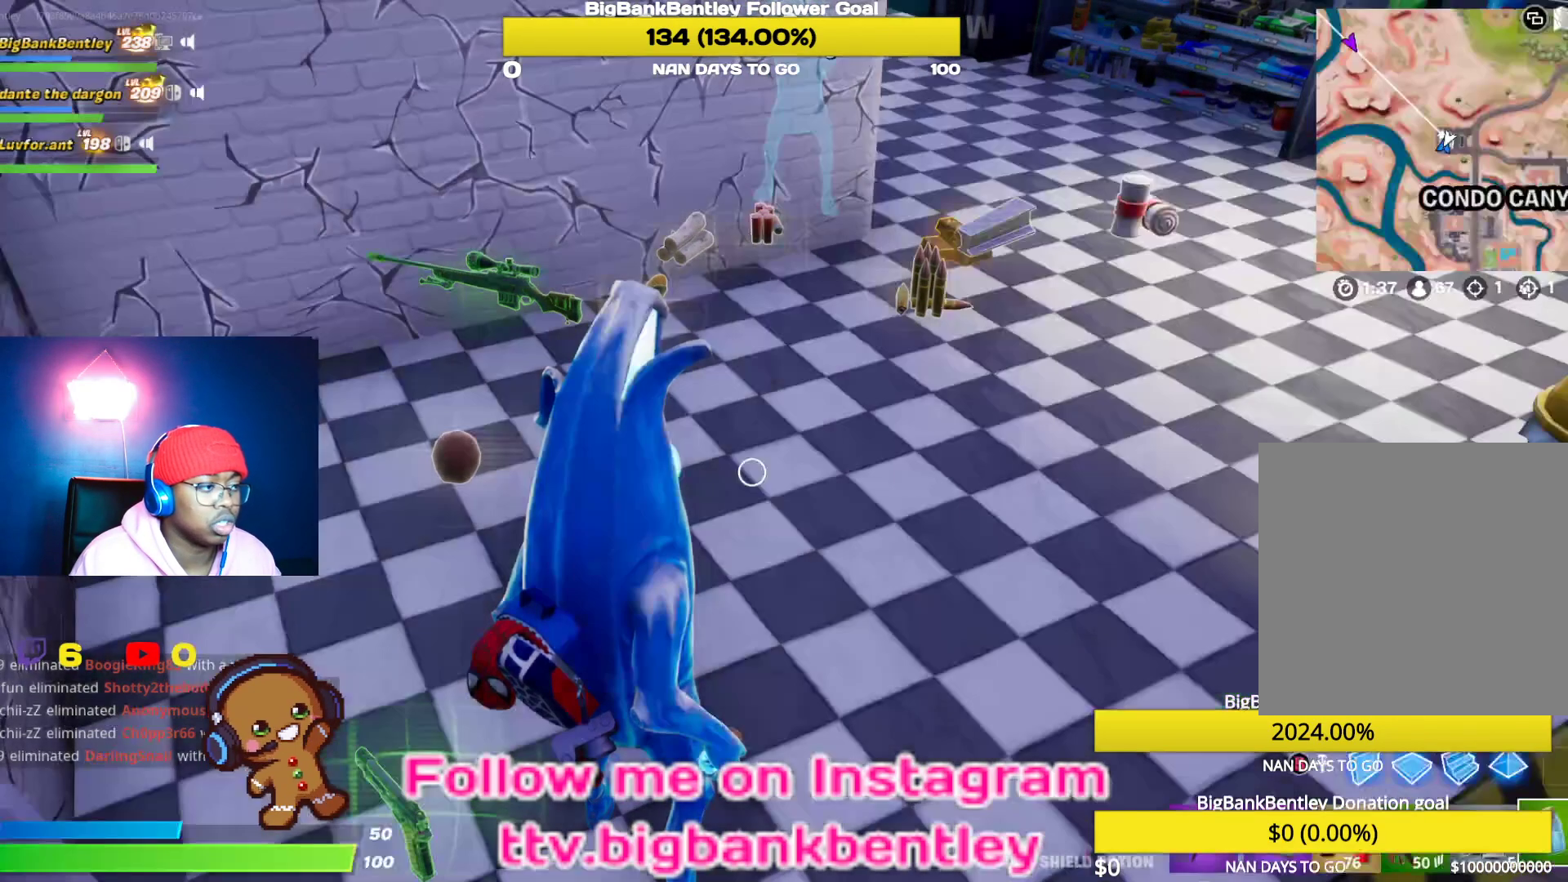
{"buttons": [], "left_stick": "down", "right_stick": "left", "events": [[67, "B", "up"], [200, "left_stick", "down"], [233, "right_stick", "left"], [333, "R1", "down"], [417, "R1", "up"]]}
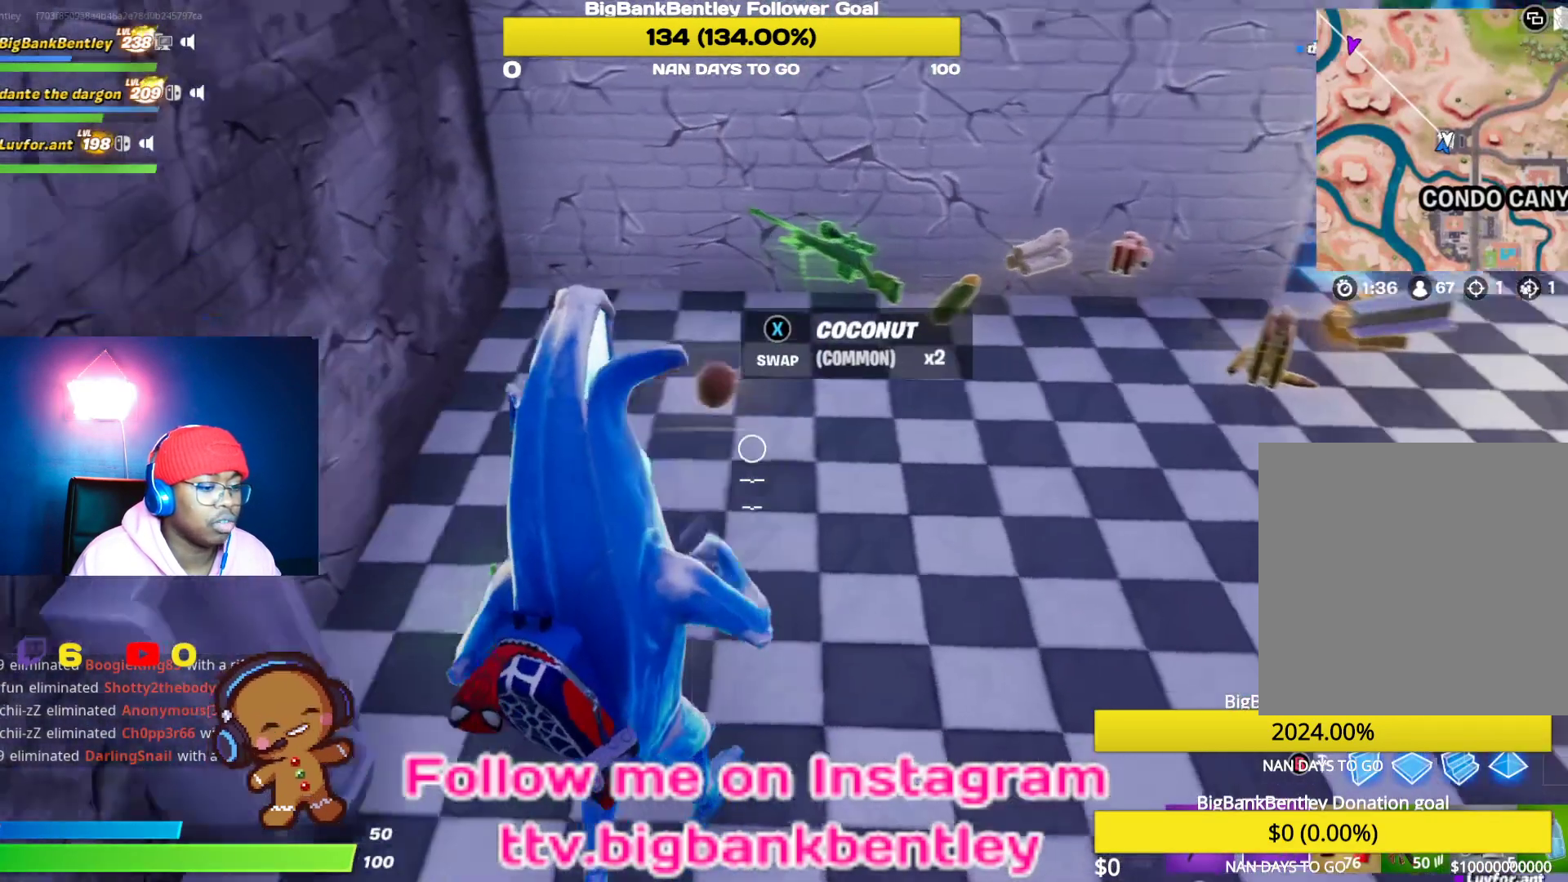
{"buttons": [], "left_stick": "center", "right_stick": "center", "events": [[367, "left_stick", "center"], [467, "right_stick", "center"]]}
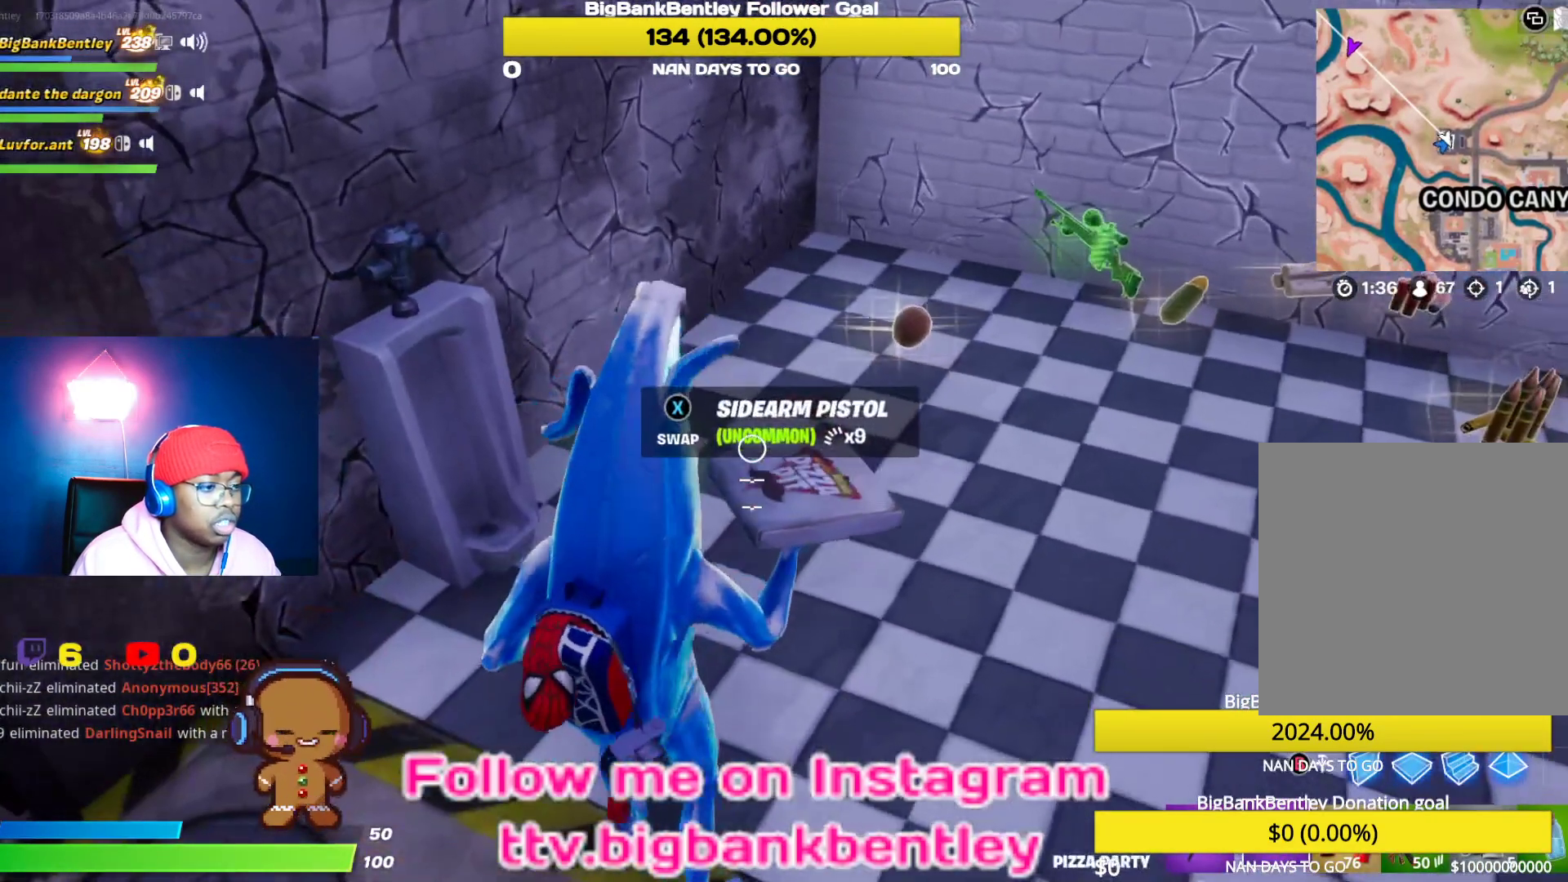
{"buttons": [], "left_stick": "center", "right_stick": "center", "events": []}
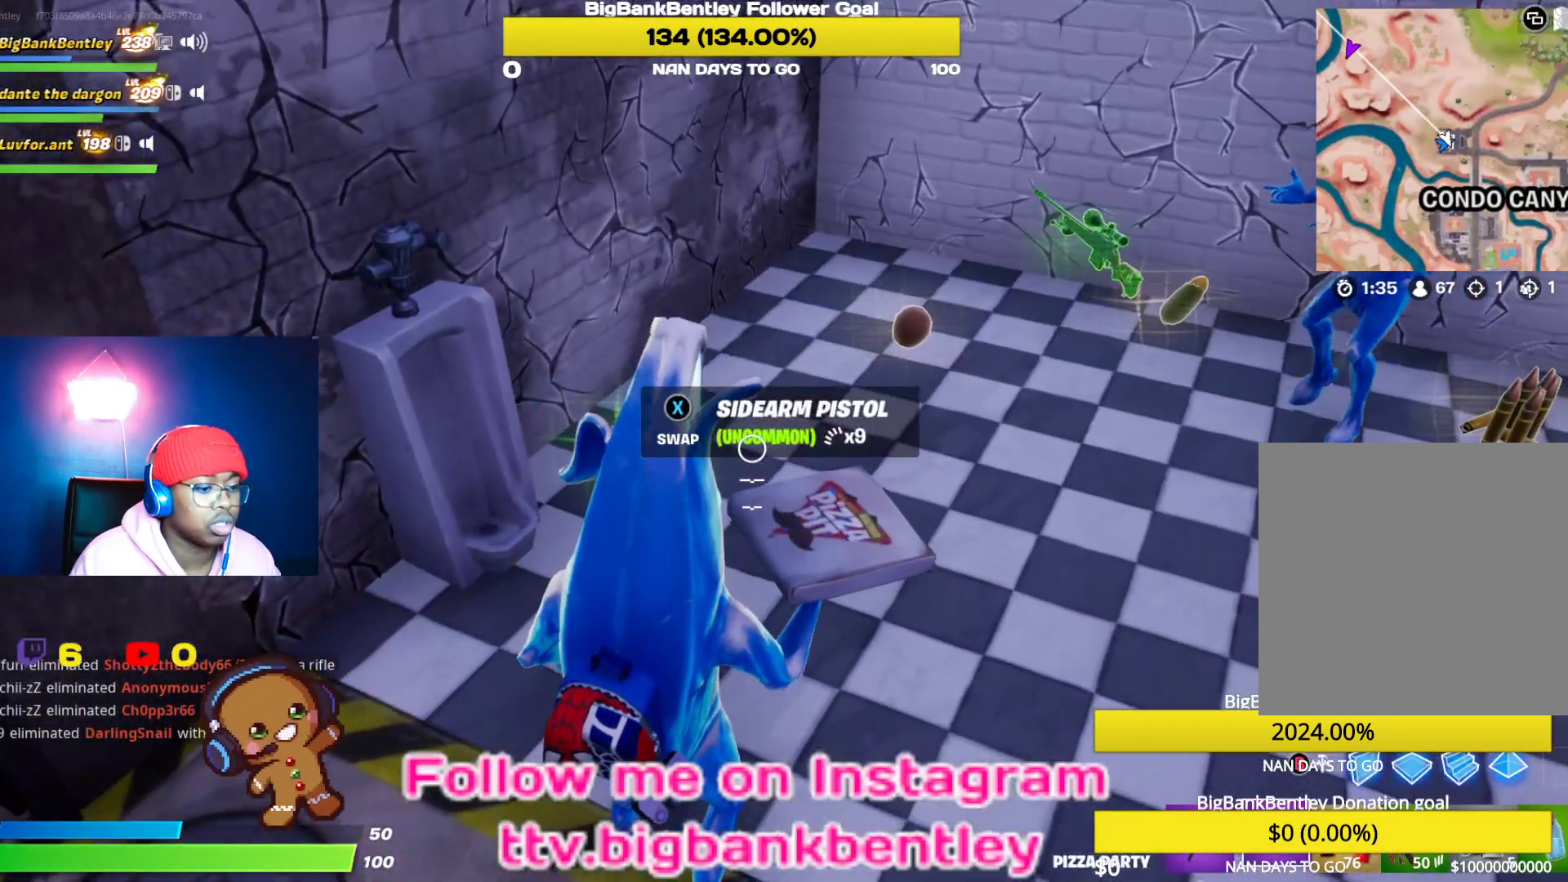
{"buttons": [], "left_stick": "center", "right_stick": "center", "events": [[17, "right_stick", "down-left"], [150, "right_stick", "left"], [217, "left_stick", "down"], [267, "left_stick", "down-right"], [283, "right_stick", "center"], [433, "left_stick", "center"]]}